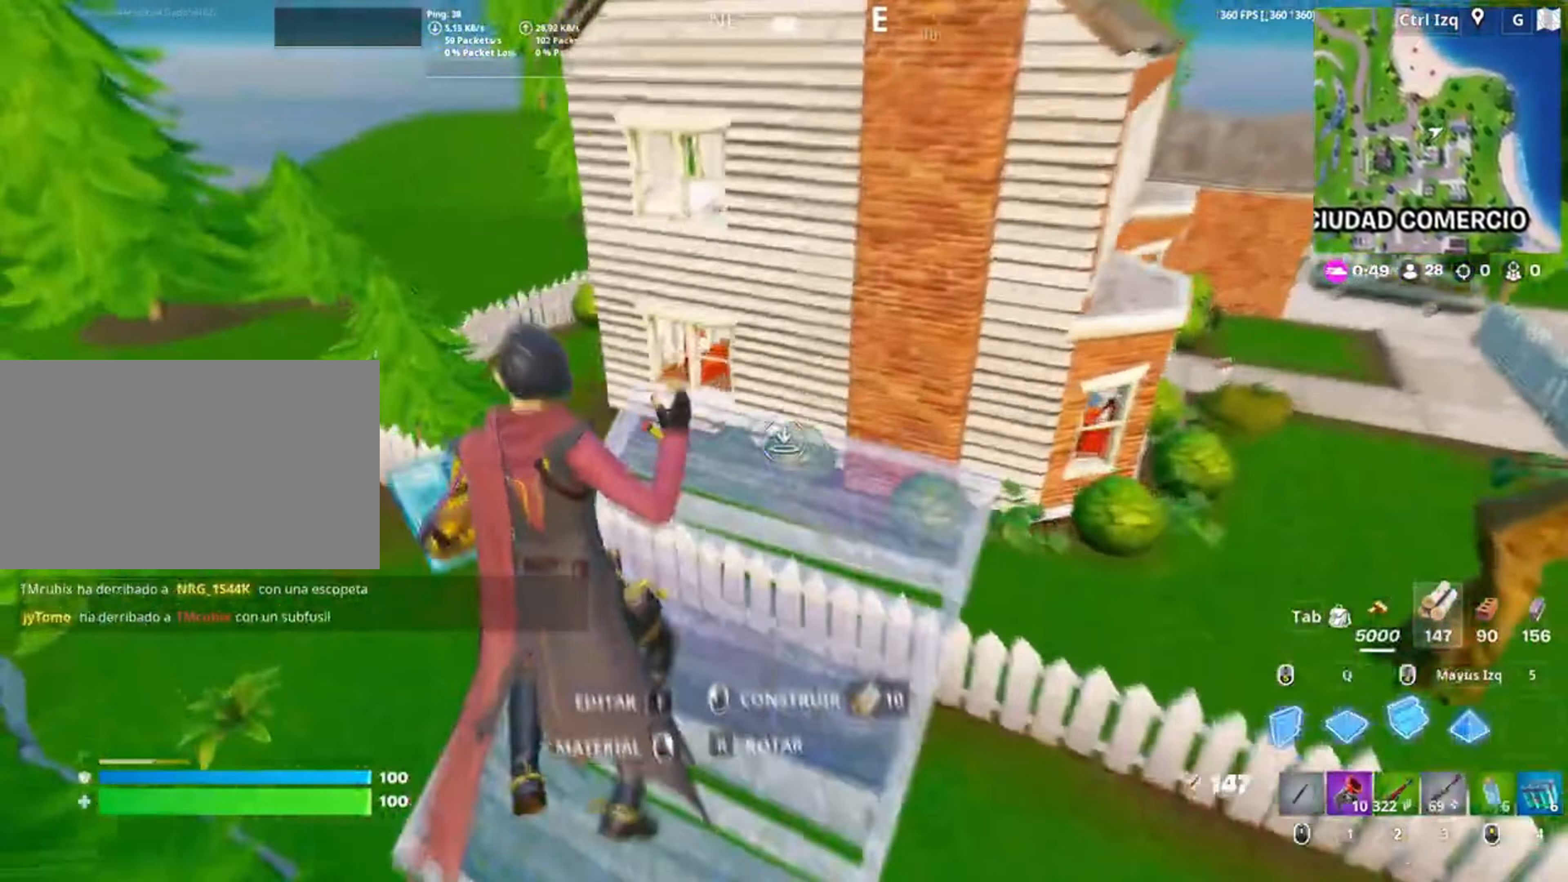
Gameplay with keyboard and mouse; each line is a JSON object with the keys and mouse buttons held at the frame after it. "events" lists presses ("down") and releases ("up") of "1", "2", "3", "4", "5", "a", "alt", "c", "caps_lock", "ctrl", "d", "e", "f", "g", "q", "r", "s", "shift", "space", "t", "tab", "v", "w", "x", "z", "mouse_left", "mouse_wheel" and "mouse_right" between this image and that frame as [ms after this image, input, new state], when the widget could be followed in between. "mouse_left", "mouse_wheel", "mouse_right" = the "left", "wheel", "right" buttons of the "mouse" list. No other keys are recorded. "wheel" means that the mouse wheel is clicked or scrolled. Not read: mouse_move.
{"keys": ["w"], "mouse": [], "events": [[50, "mouse_left", "down"], [150, "mouse_left", "up"], [350, "mouse_wheel", "down"], [450, "mouse_wheel", "up"]]}
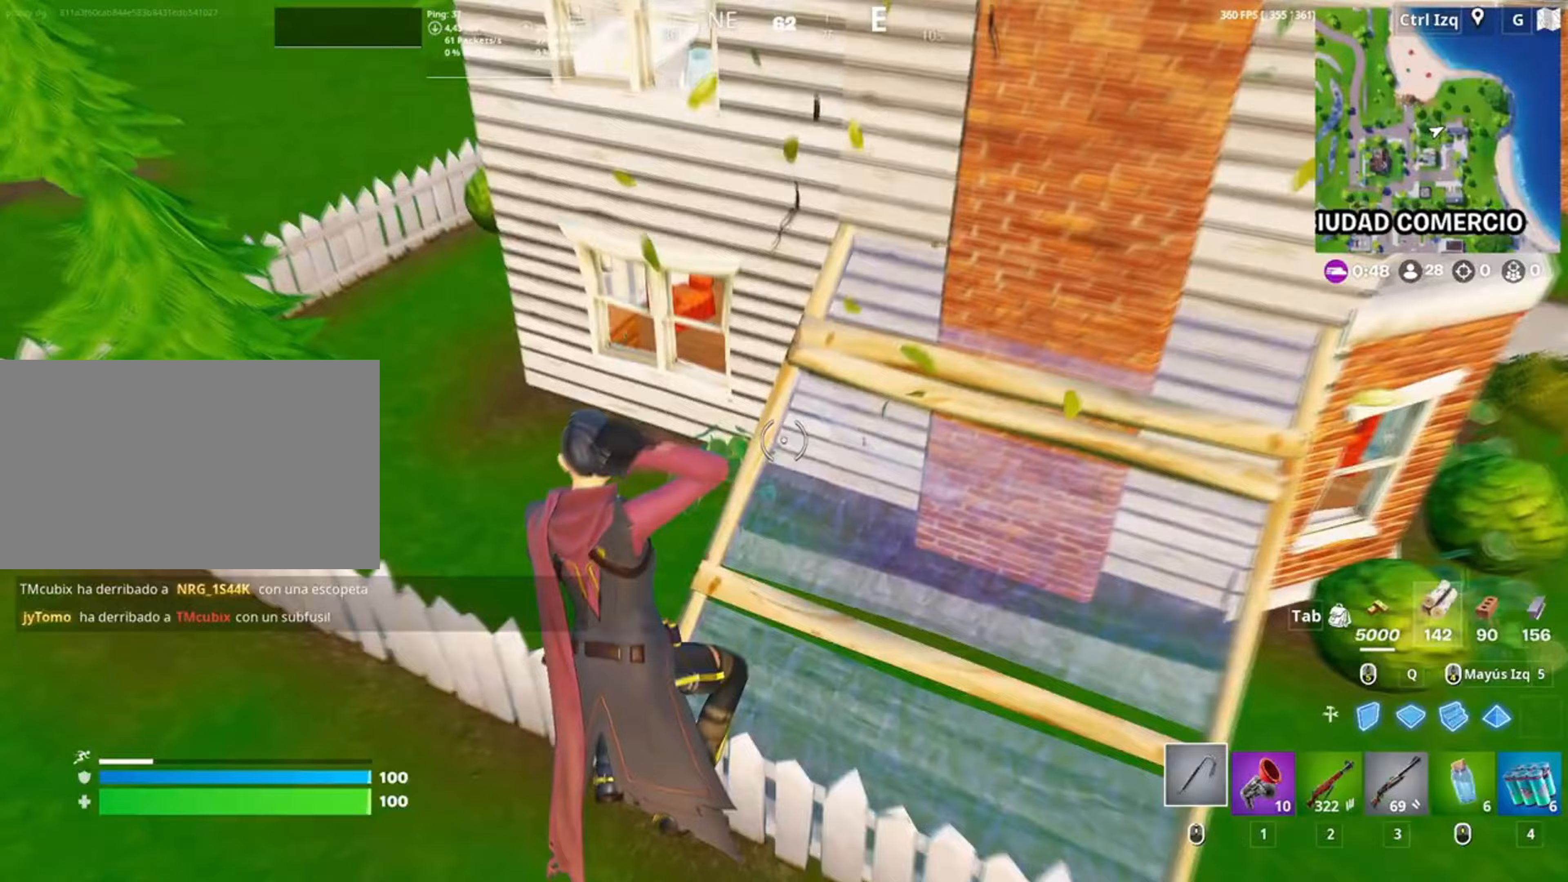
{"keys": ["space", "w"], "mouse": ["wheel"], "events": [[83, "q", "down"], [117, "q", "up"], [417, "mouse_wheel", "down"], [483, "space", "down"]]}
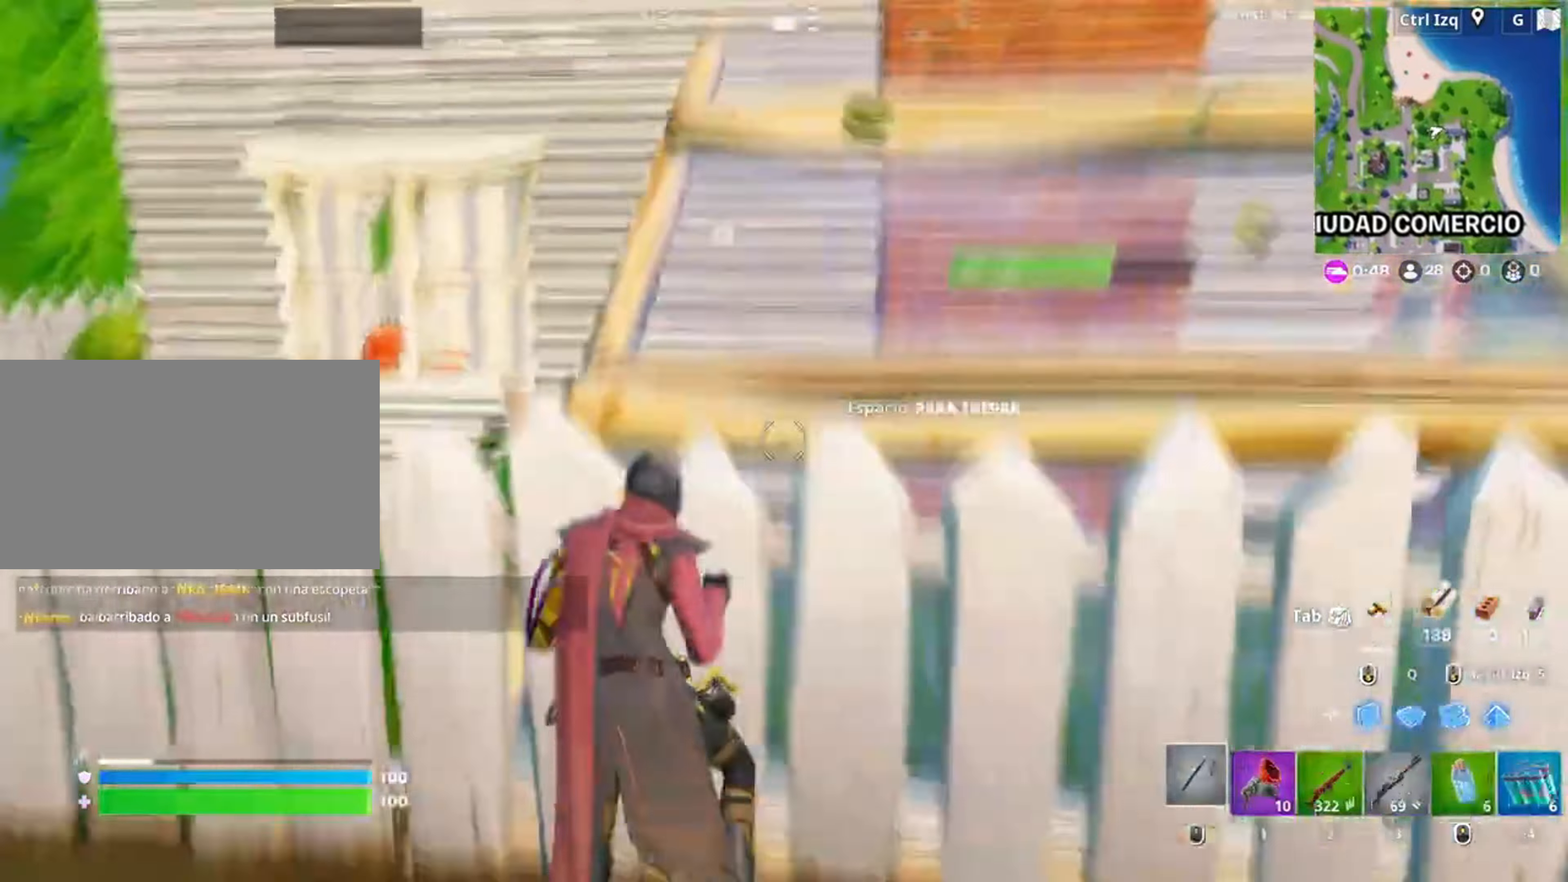
{"keys": ["f", "w"], "mouse": [], "events": [[50, "mouse_wheel", "up"], [150, "space", "up"], [283, "w", "up"], [450, "f", "down"], [450, "w", "down"]]}
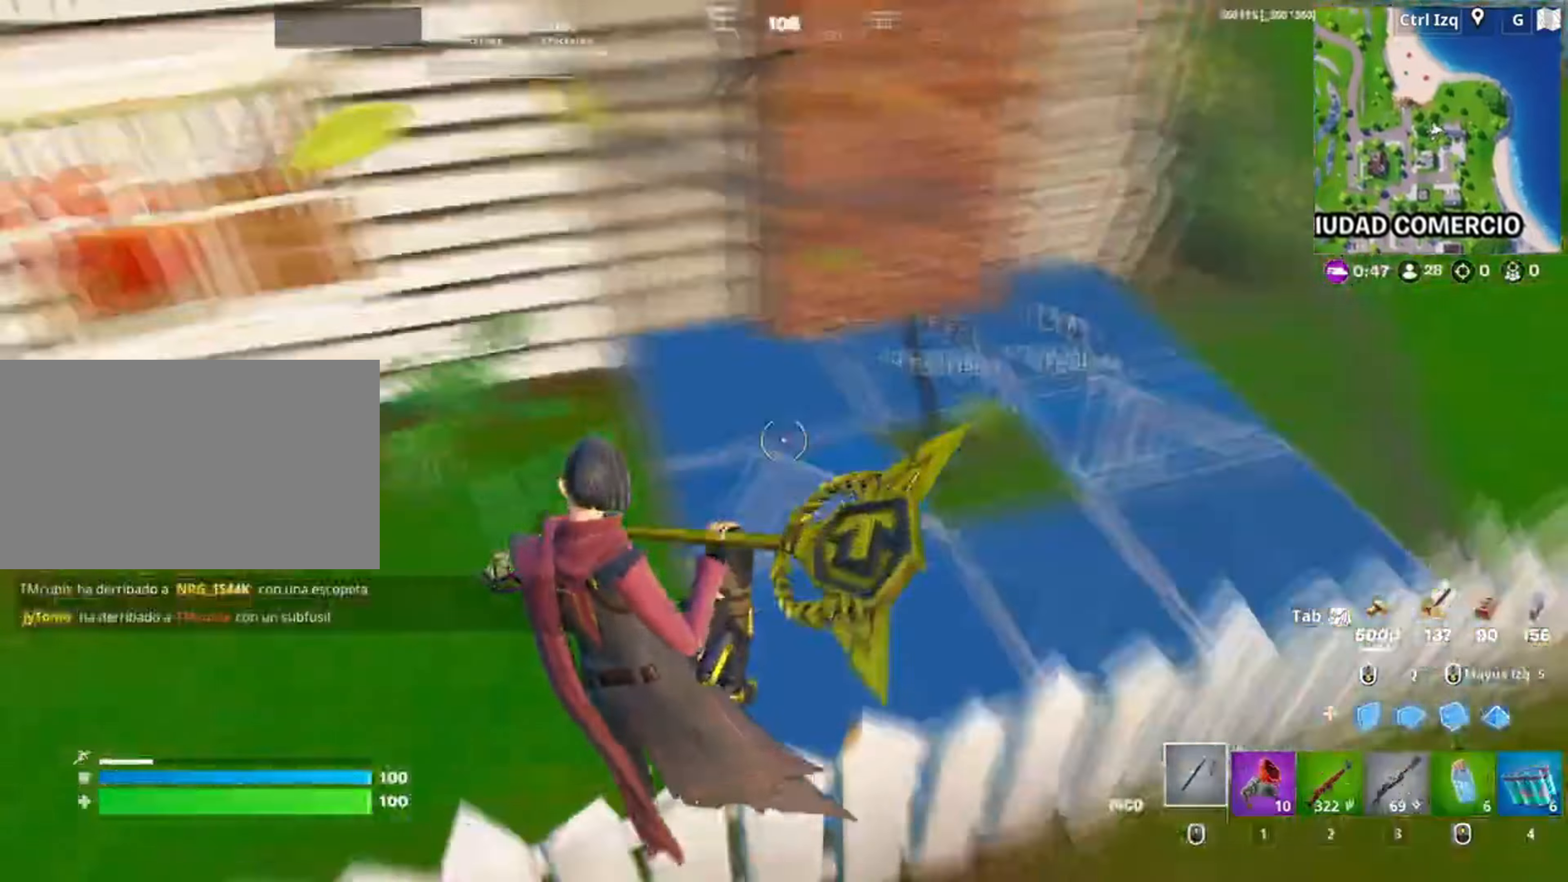
{"keys": ["w"], "mouse": [], "events": [[17, "a", "down"], [17, "mouse_left", "down"], [33, "f", "up"], [150, "f", "down"], [150, "mouse_left", "up"], [217, "f", "up"], [300, "a", "up"]]}
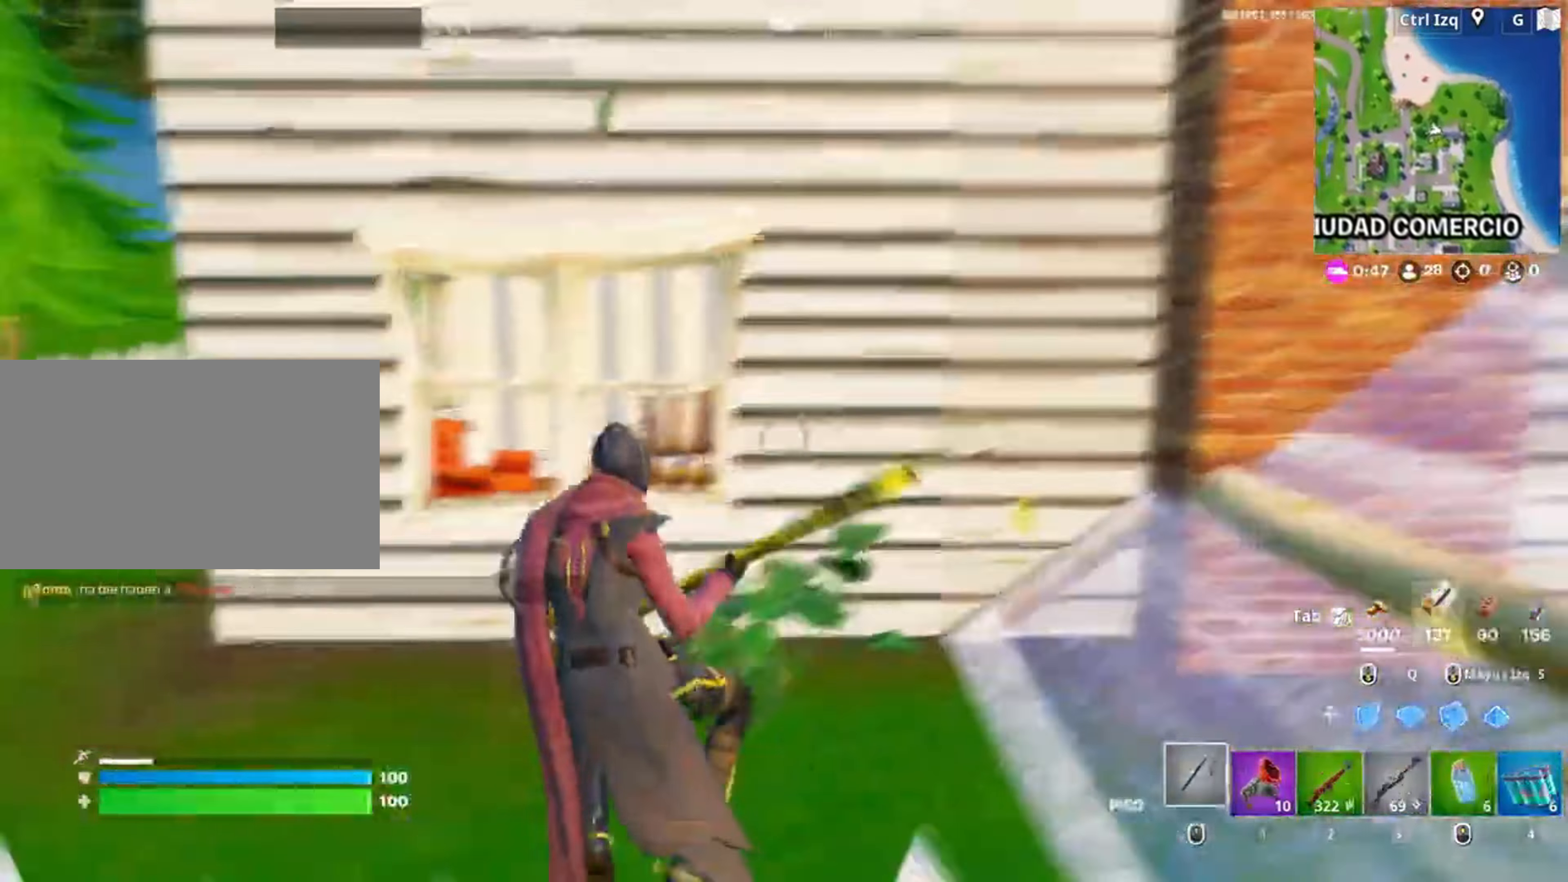
{"keys": ["a", "w"], "mouse": ["left"], "events": [[250, "mouse_left", "down"], [450, "a", "down"]]}
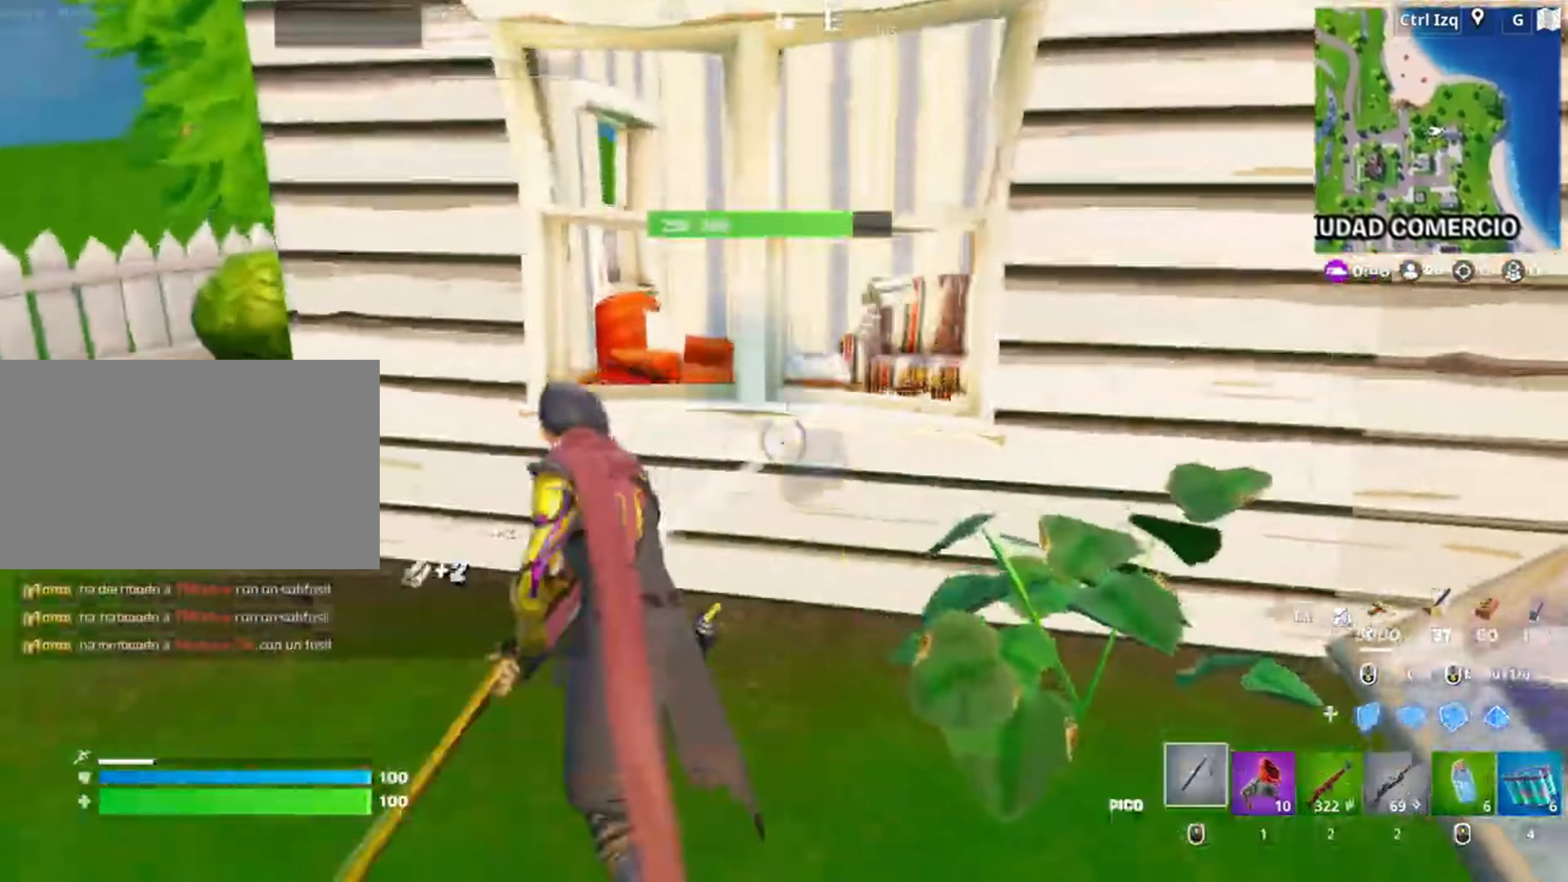
{"keys": ["a", "w"], "mouse": ["left"], "events": [[17, "w", "up"], [150, "s", "down"], [317, "s", "up"], [450, "w", "down"]]}
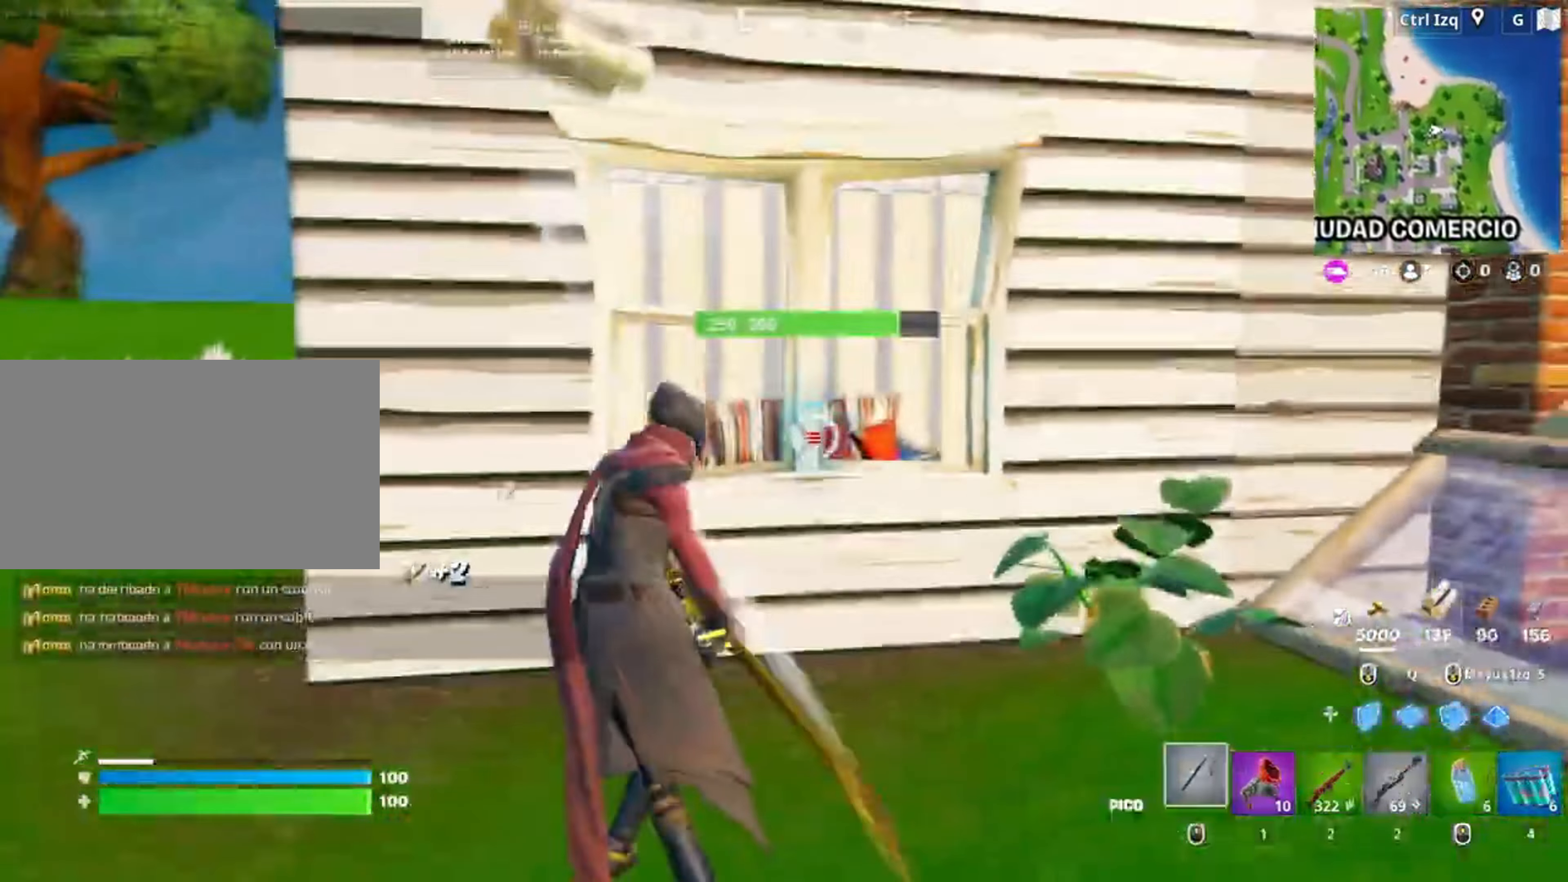
{"keys": ["d", "w"], "mouse": ["left"], "events": [[17, "c", "down"], [83, "c", "up"], [150, "c", "down"], [217, "c", "up"], [350, "a", "up"], [483, "d", "down"]]}
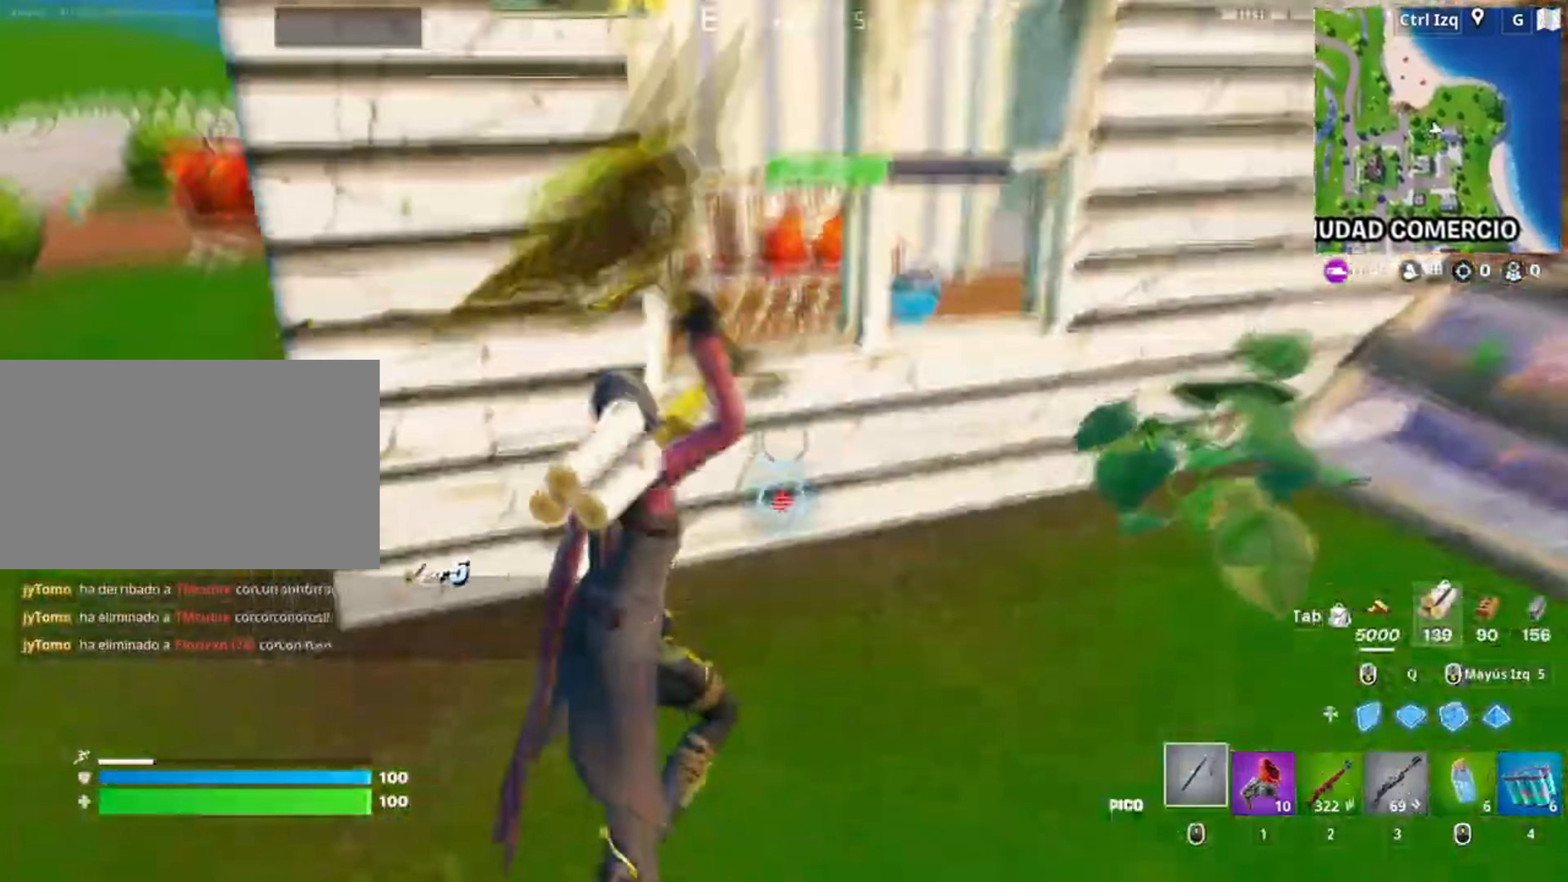
{"keys": ["d"], "mouse": ["left"], "events": [[50, "w", "up"], [217, "s", "down"], [350, "s", "up"]]}
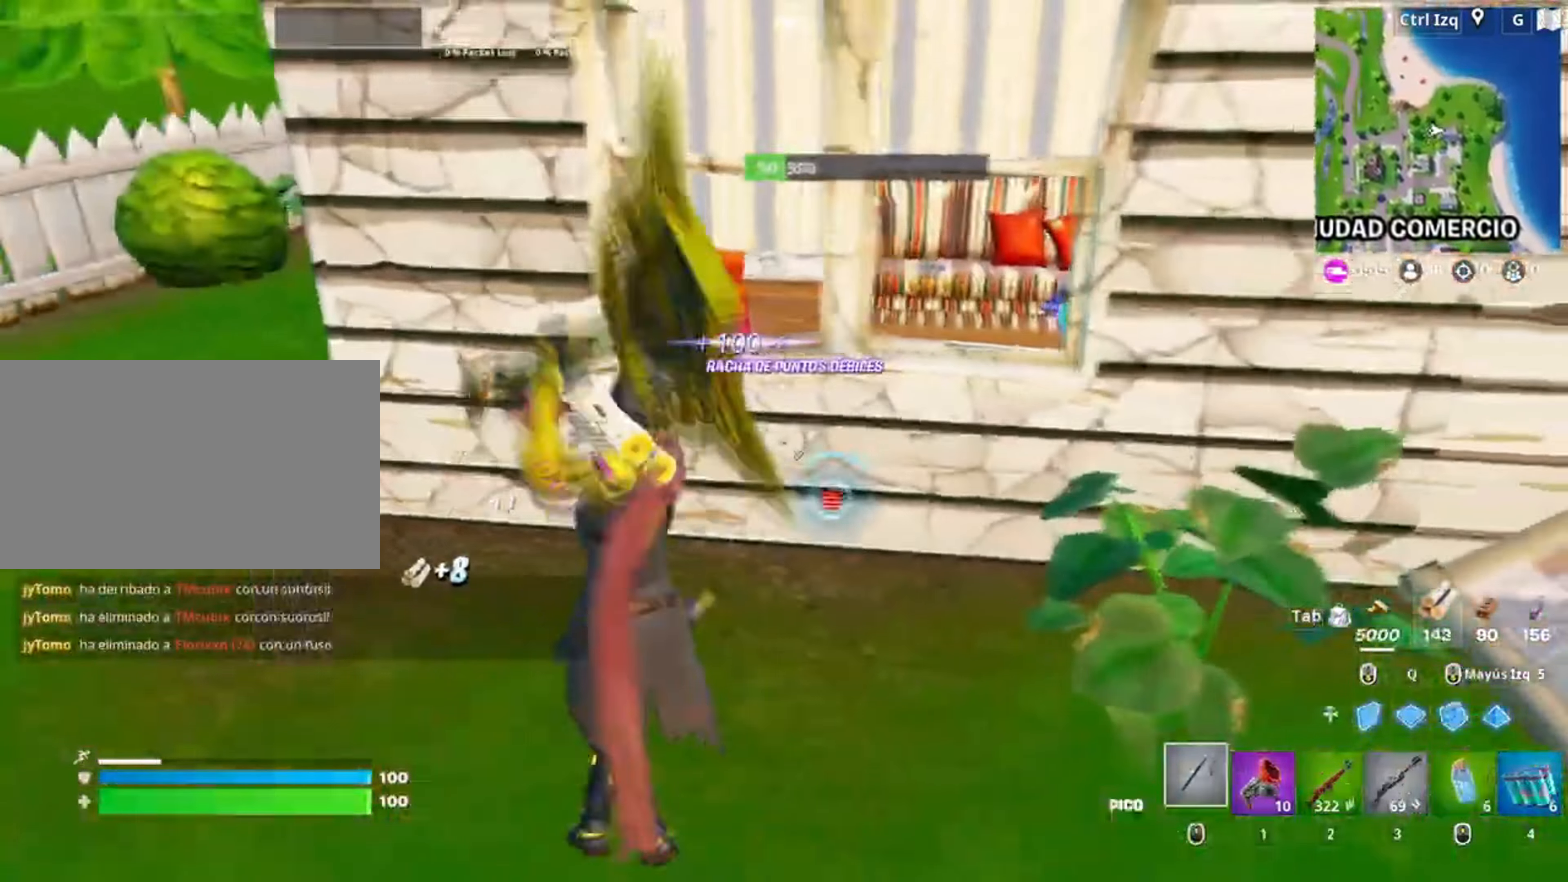
{"keys": ["w"], "mouse": ["left"], "events": [[50, "w", "down"], [183, "d", "up"]]}
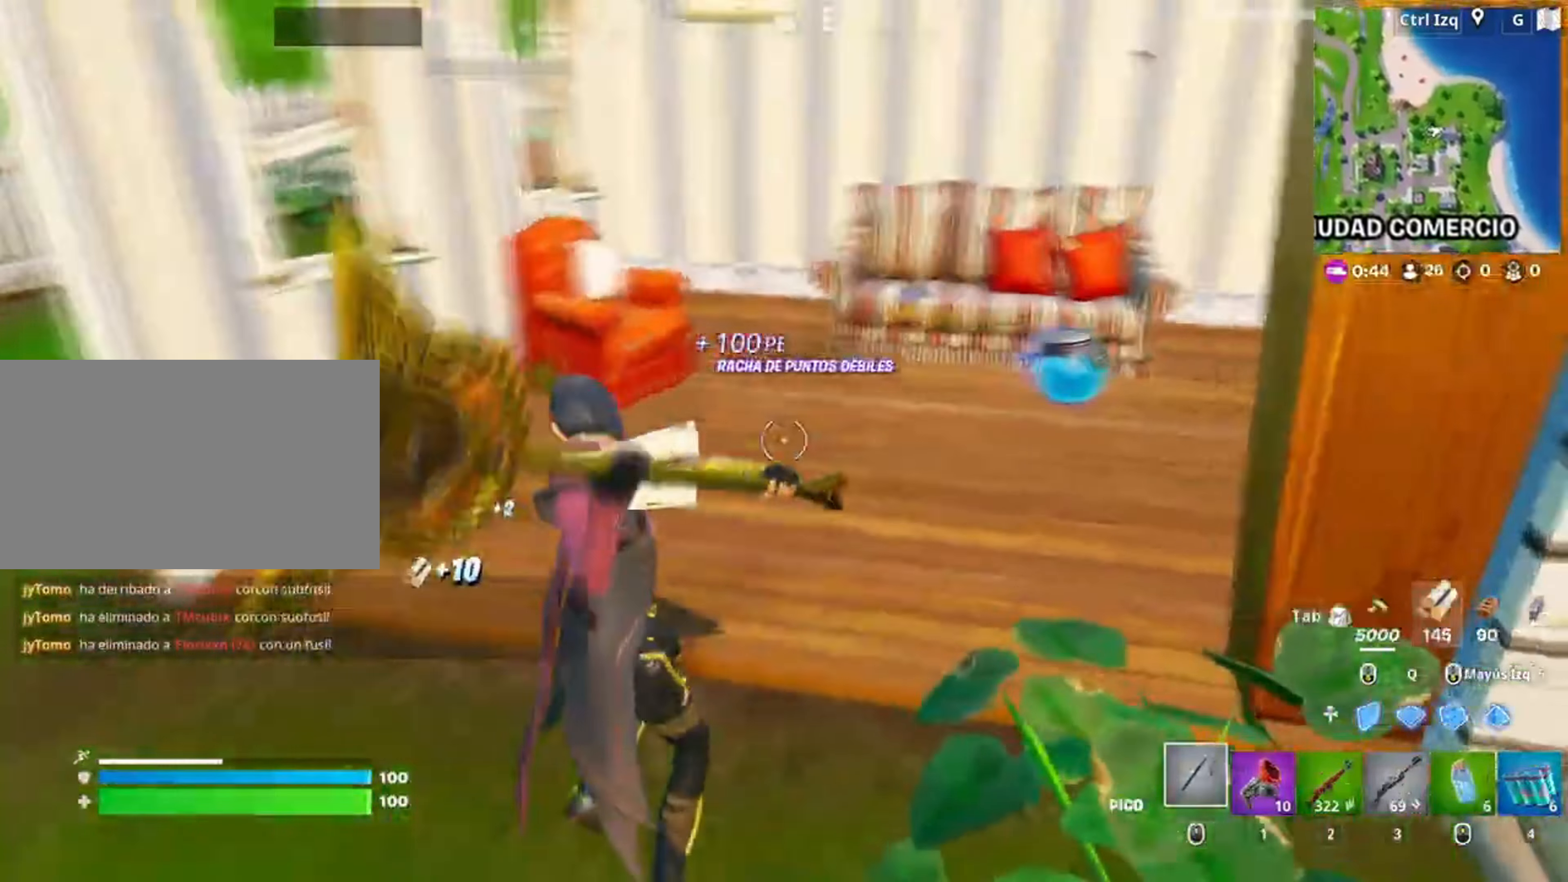
{"keys": ["w"], "mouse": [], "events": [[50, "mouse_left", "up"], [350, "e", "down"], [400, "e", "up"]]}
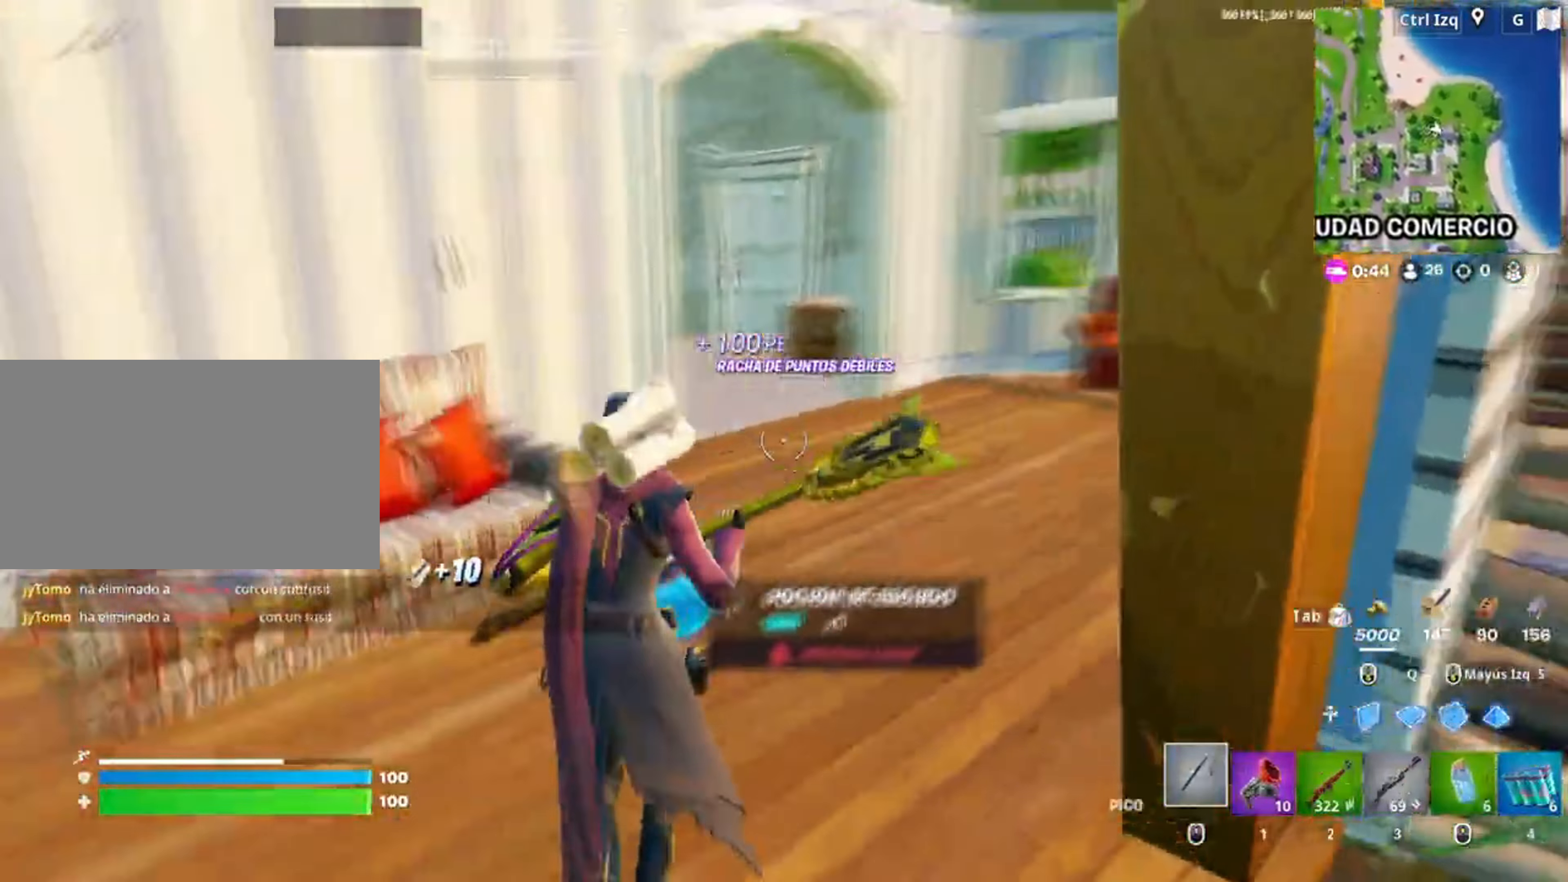
{"keys": ["d", "w"], "mouse": [], "events": [[83, "v", "down"], [133, "v", "up"], [450, "d", "down"]]}
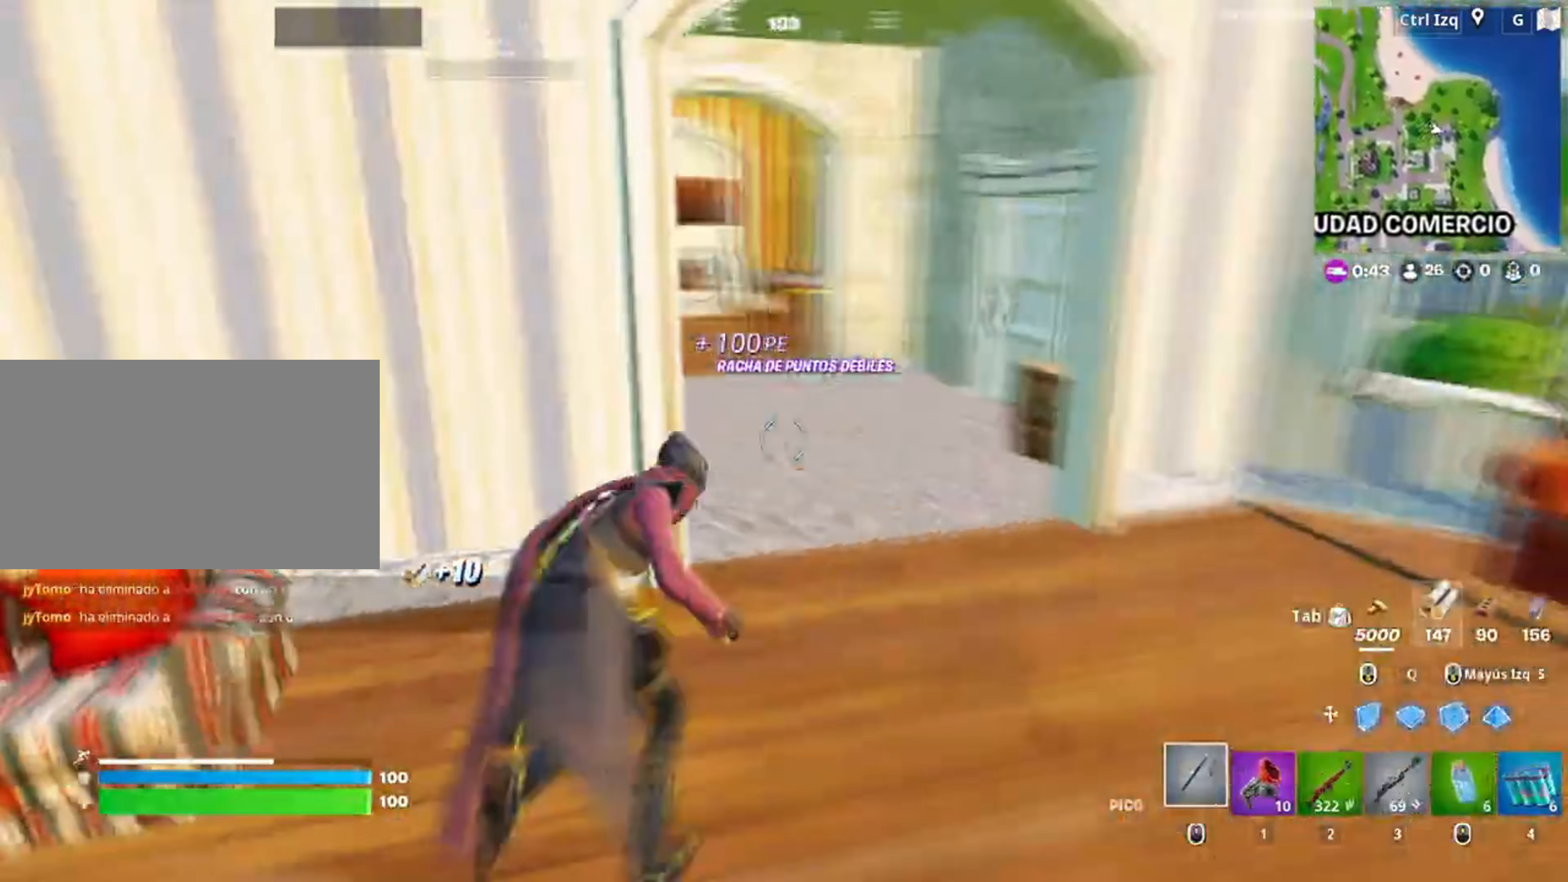
{"keys": ["w"], "mouse": [], "events": [[50, "d", "up"]]}
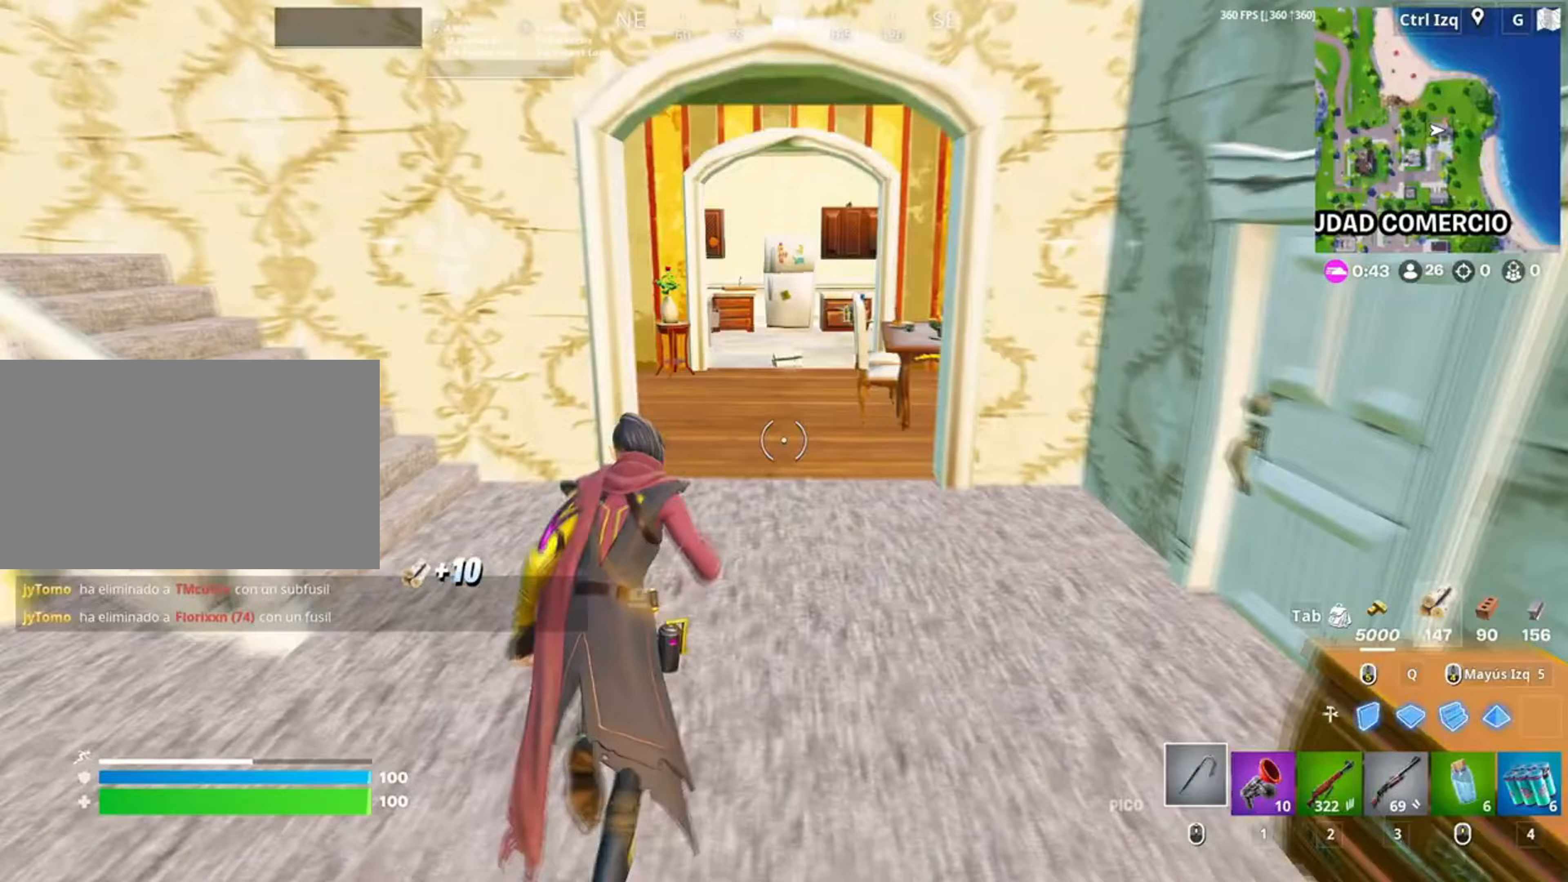
{"keys": ["e", "w"], "mouse": [], "events": [[483, "e", "down"]]}
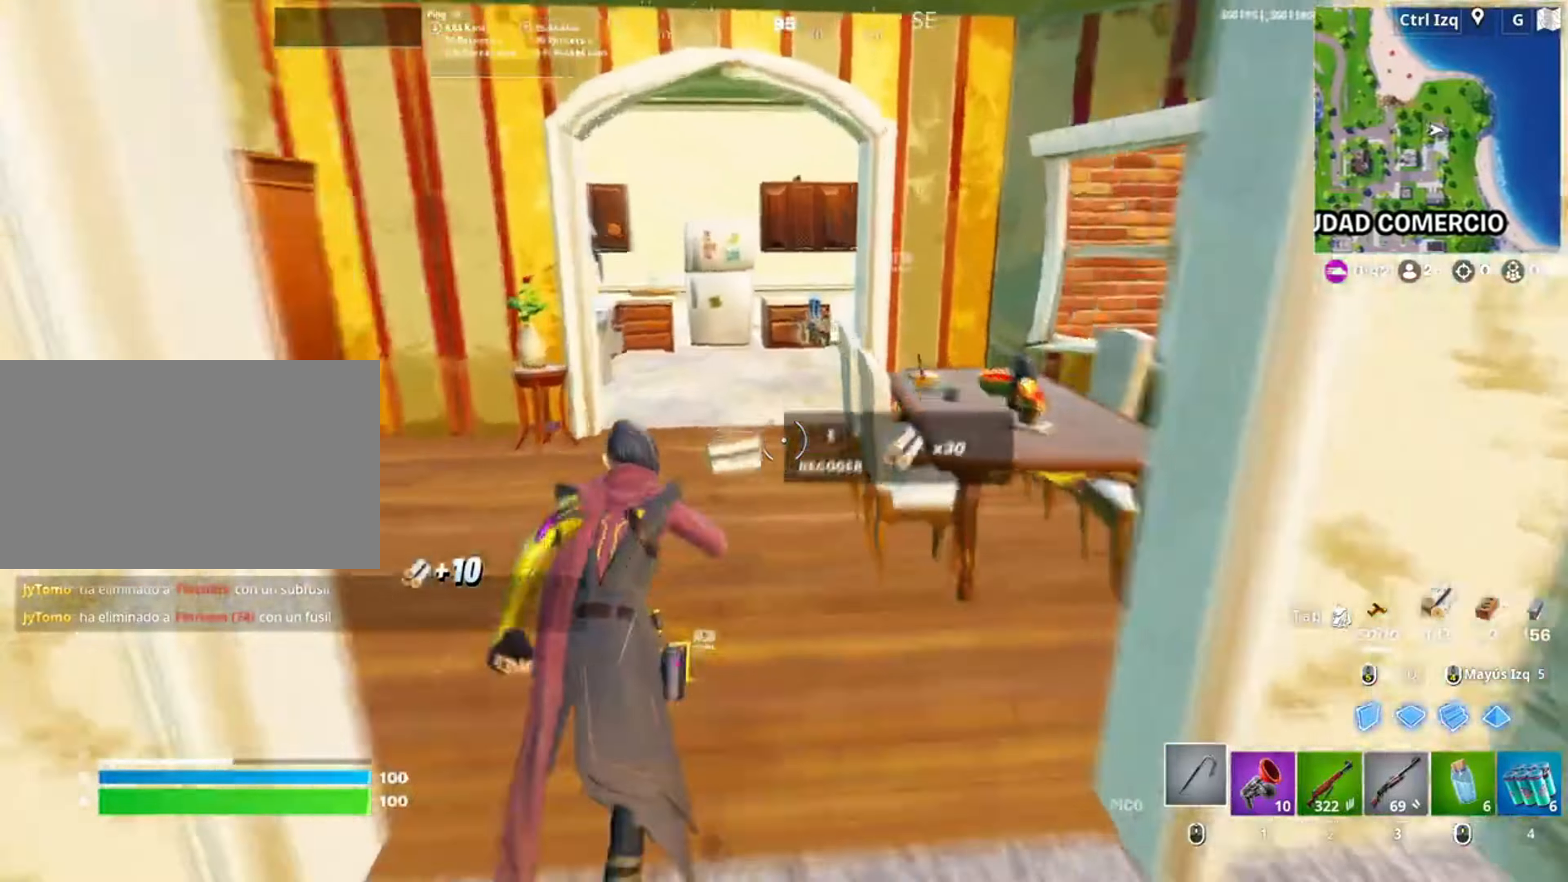
{"keys": ["w"], "mouse": [], "events": [[100, "e", "up"]]}
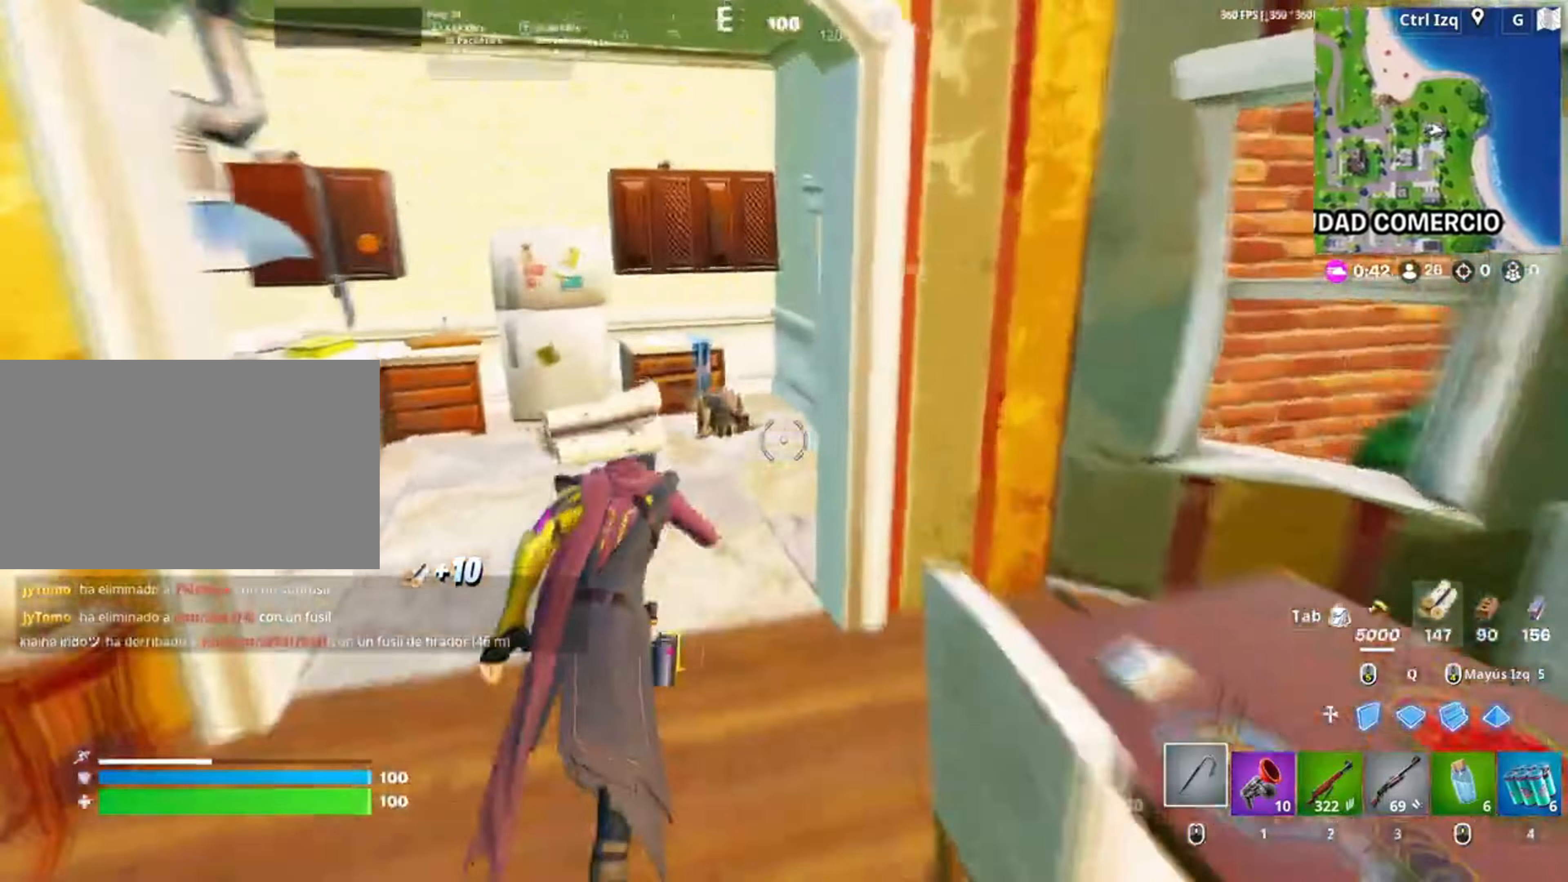
{"keys": ["w"], "mouse": [], "events": [[150, "c", "down"], [250, "c", "up"], [417, "c", "down"], [483, "c", "up"]]}
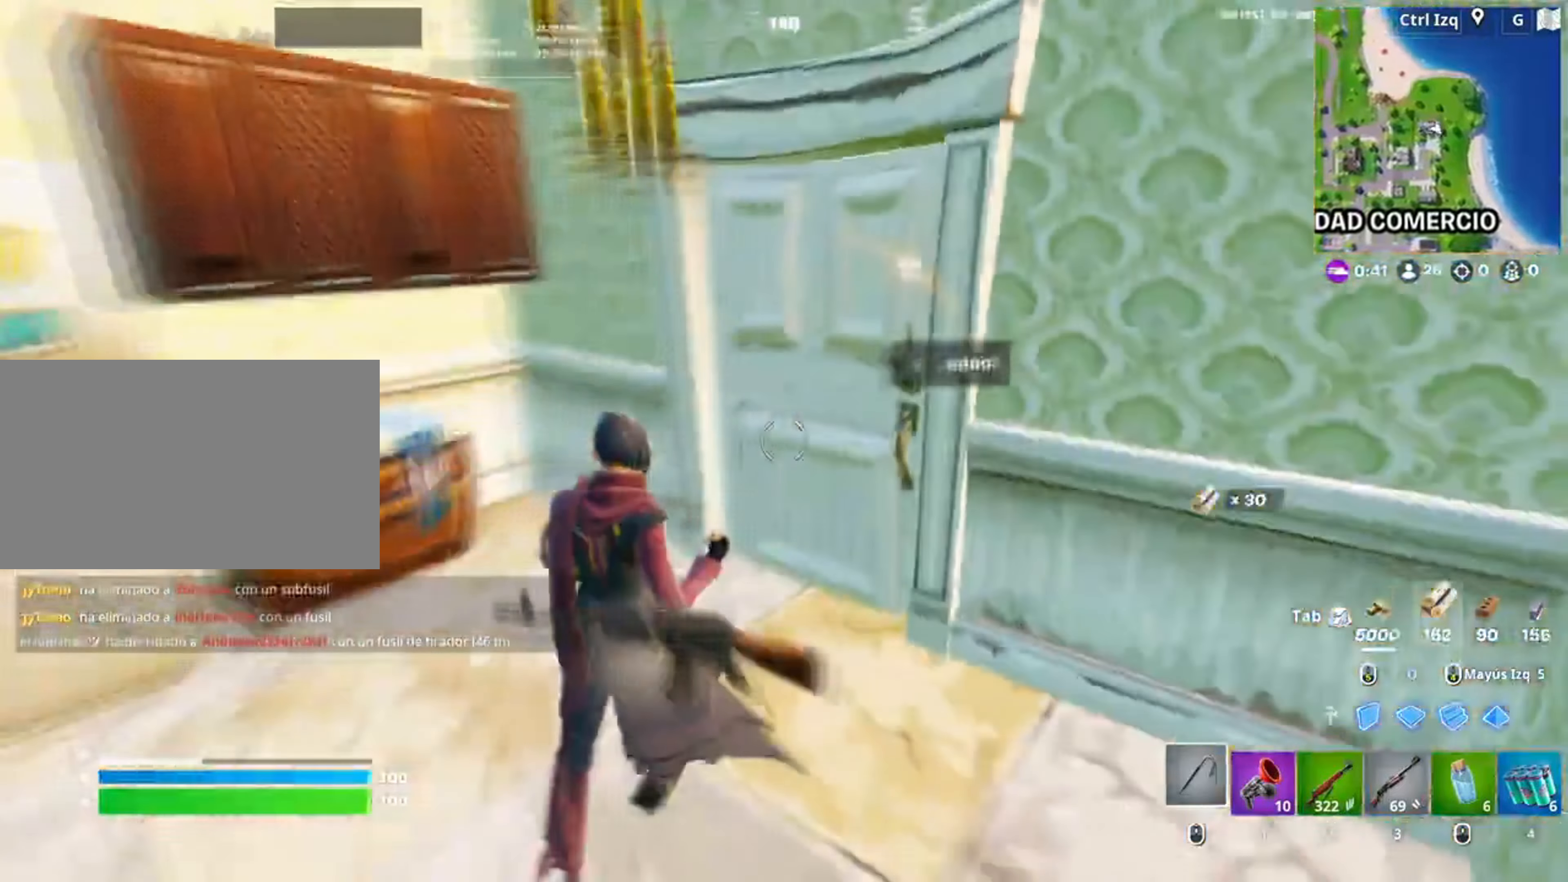
{"keys": ["w"], "mouse": [], "events": [[50, "d", "down"], [117, "w", "up"], [250, "d", "up"], [250, "w", "down"]]}
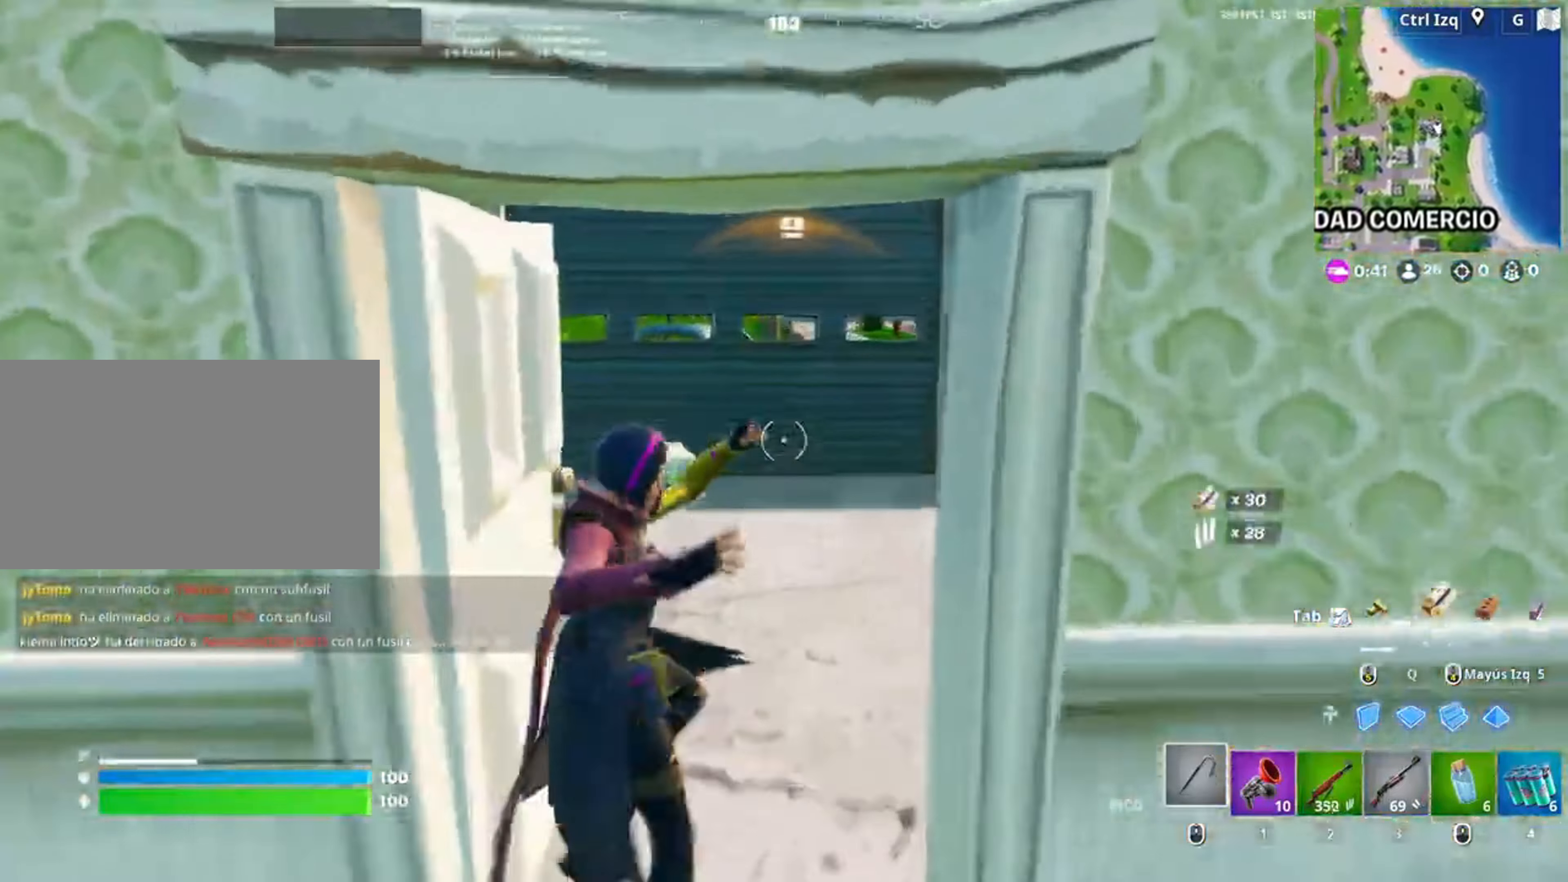
{"keys": ["d"], "mouse": ["left"], "events": [[217, "mouse_left", "down"], [317, "d", "down"], [317, "w", "up"]]}
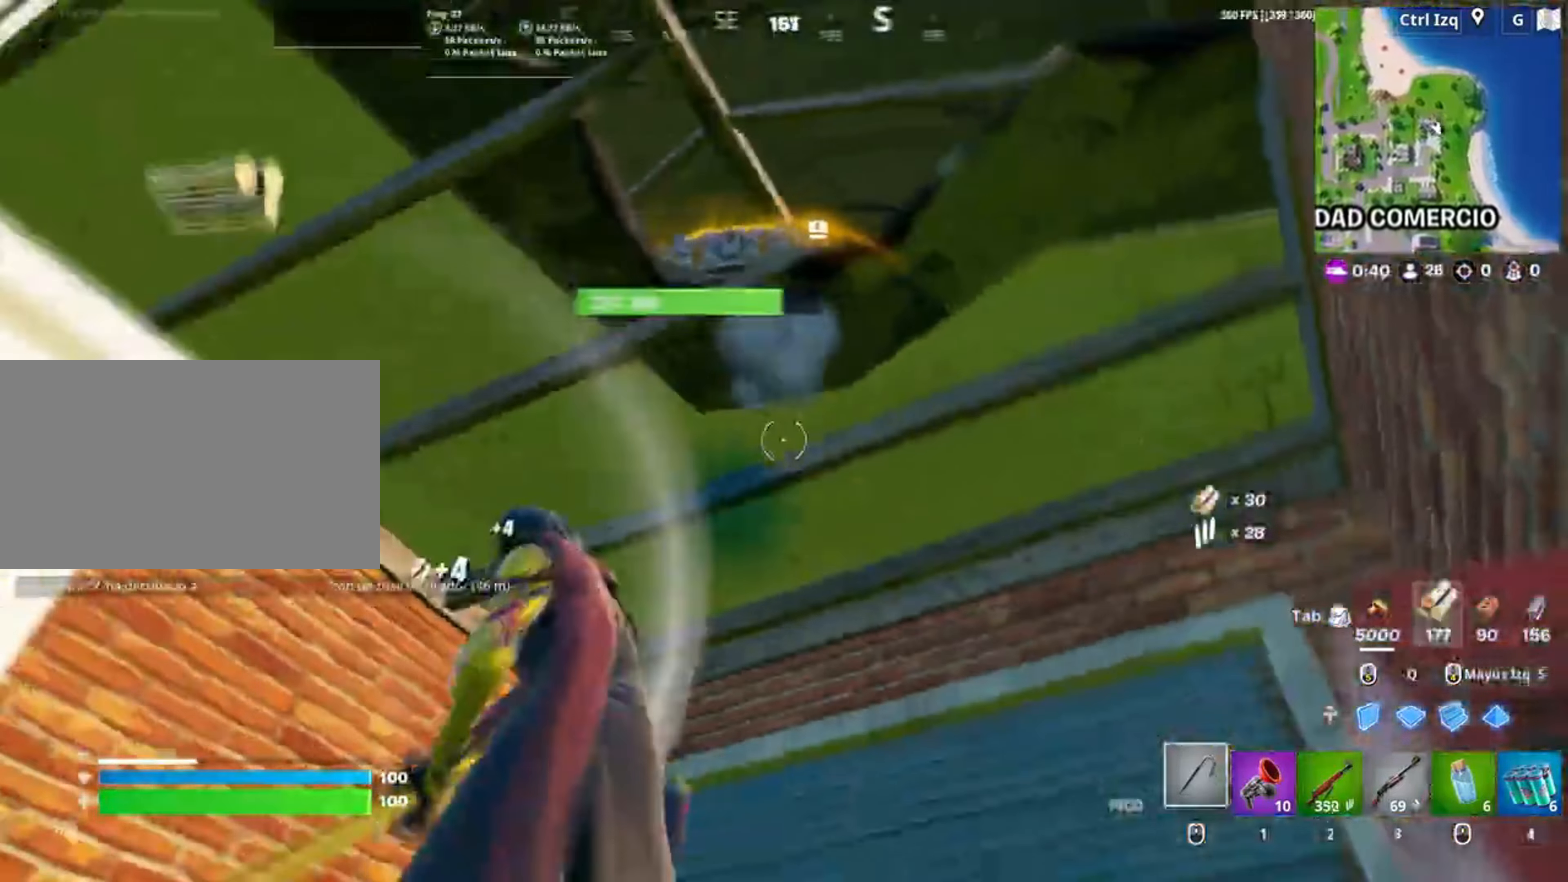
{"keys": [], "mouse": ["left"], "events": [[83, "a", "down"], [150, "d", "up"], [183, "a", "up"]]}
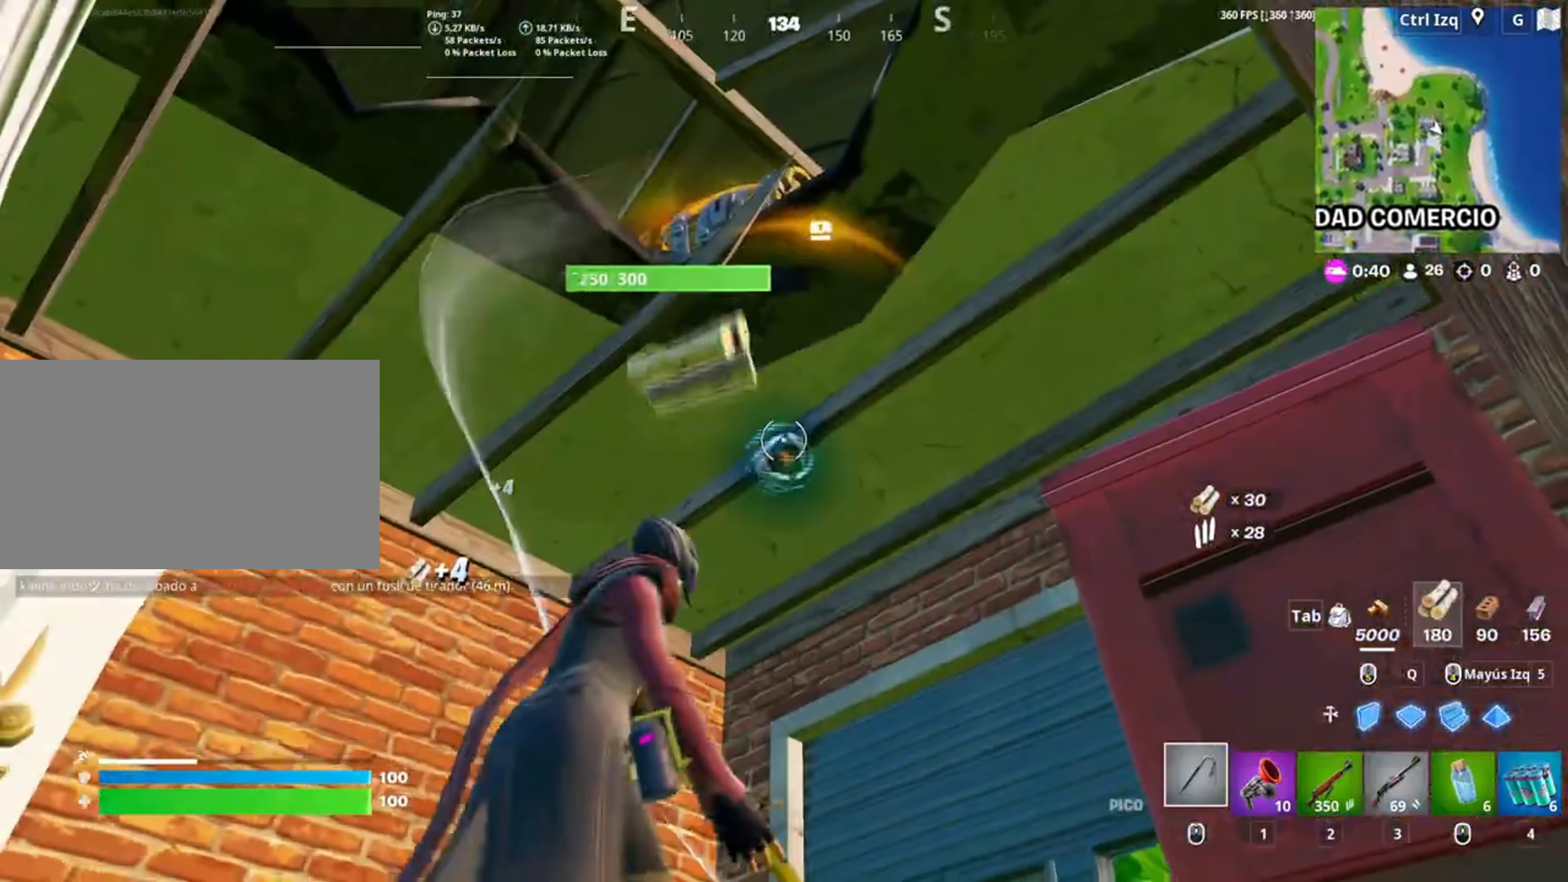
{"keys": [], "mouse": ["left"], "events": []}
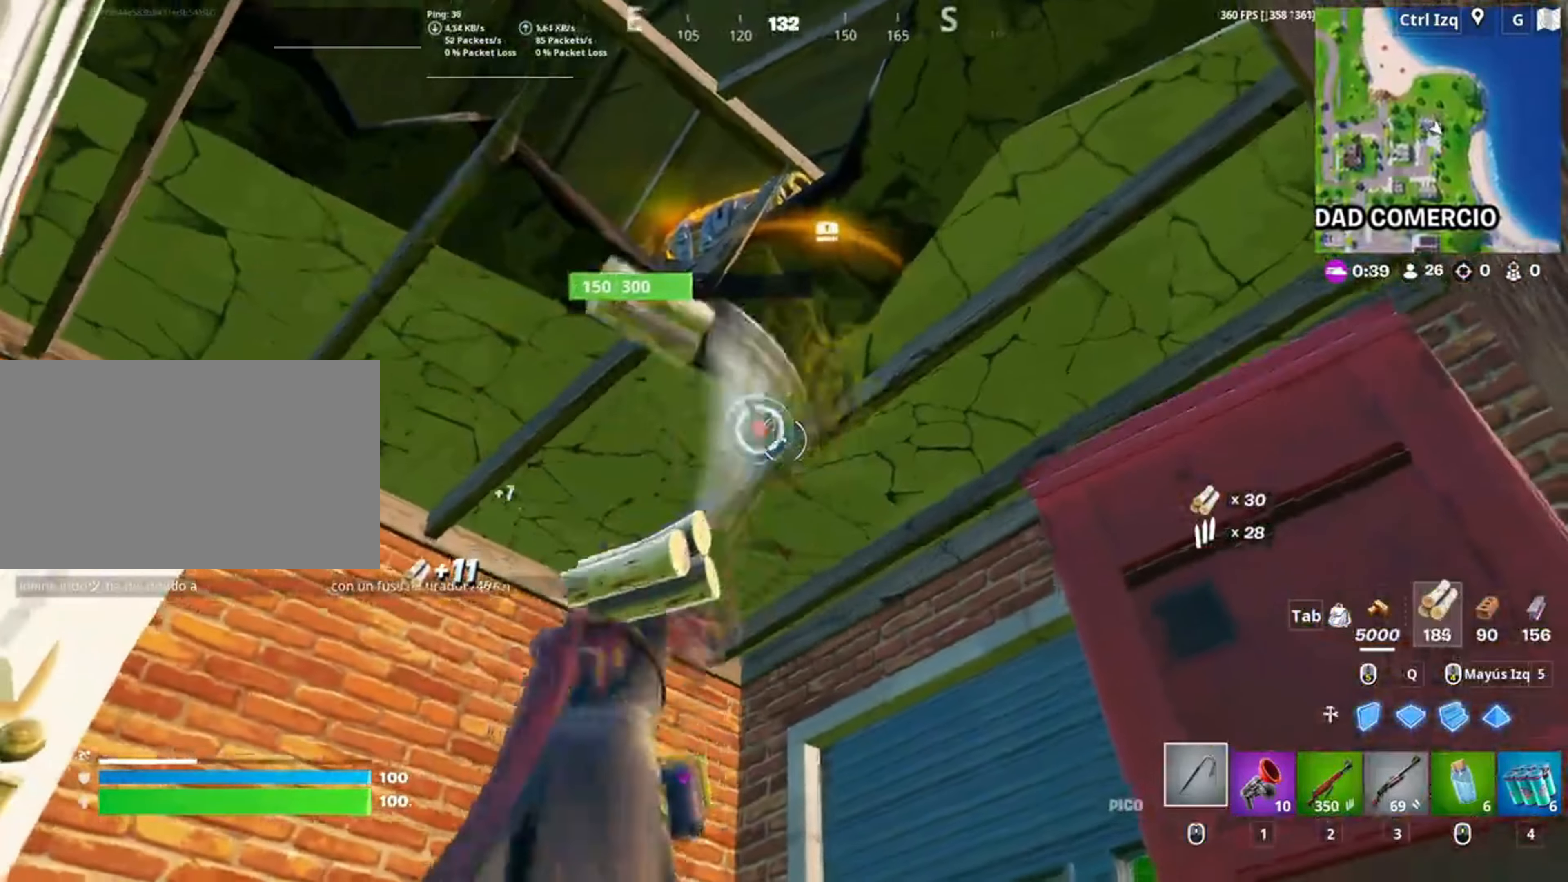
{"keys": ["a"], "mouse": ["left"], "events": [[483, "a", "down"]]}
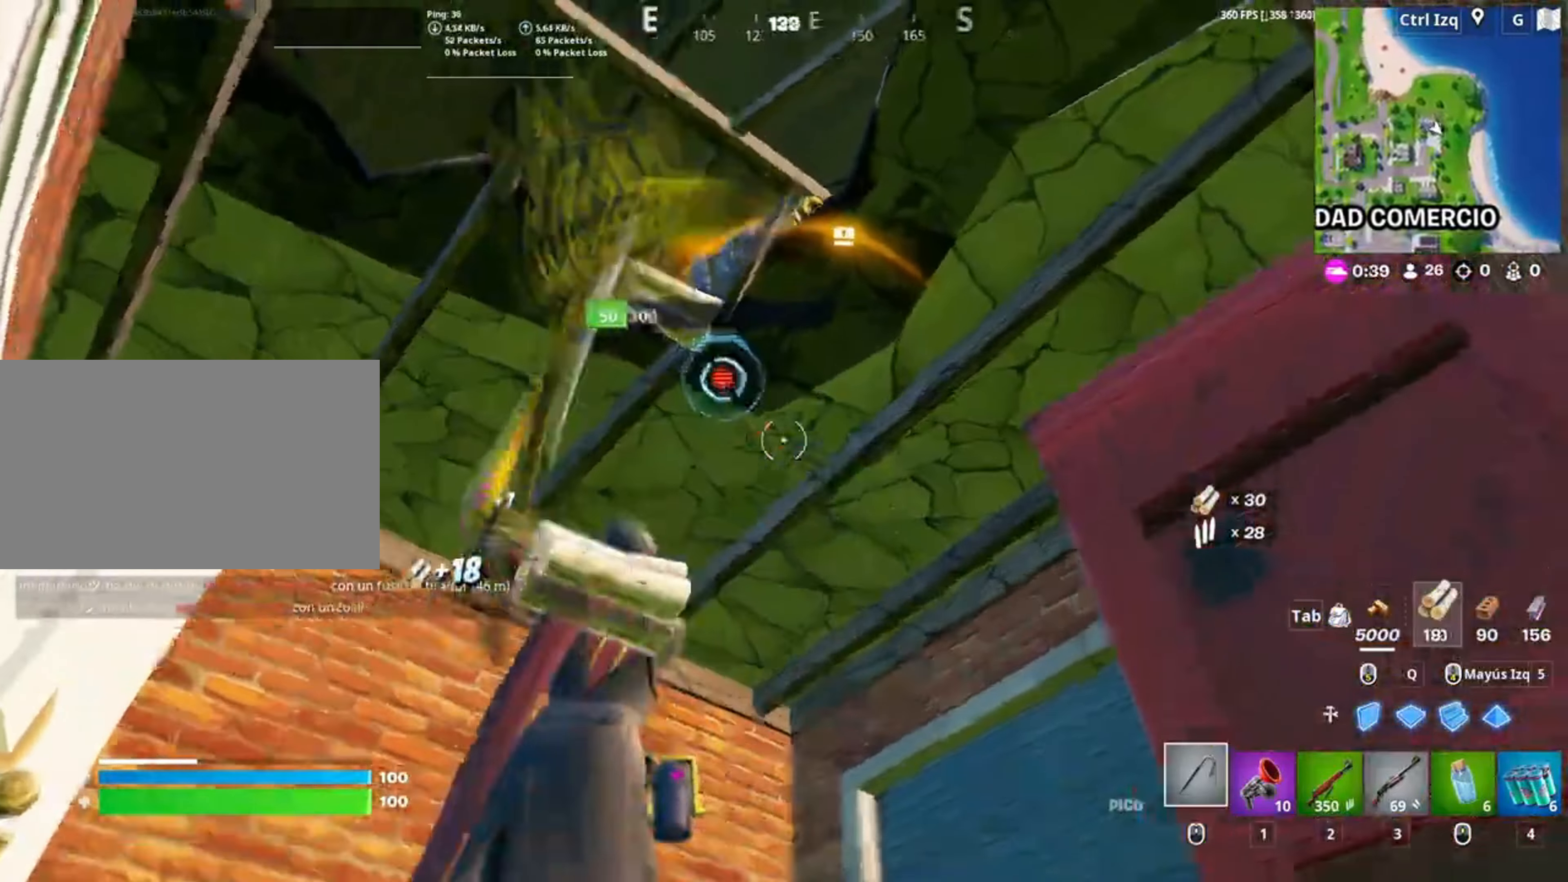
{"keys": [], "mouse": [], "events": [[83, "a", "up"], [150, "space", "down"], [200, "space", "up"], [217, "e", "down"], [217, "w", "down"], [250, "mouse_left", "up"], [333, "e", "up"], [417, "e", "down"], [483, "e", "up"], [483, "w", "up"]]}
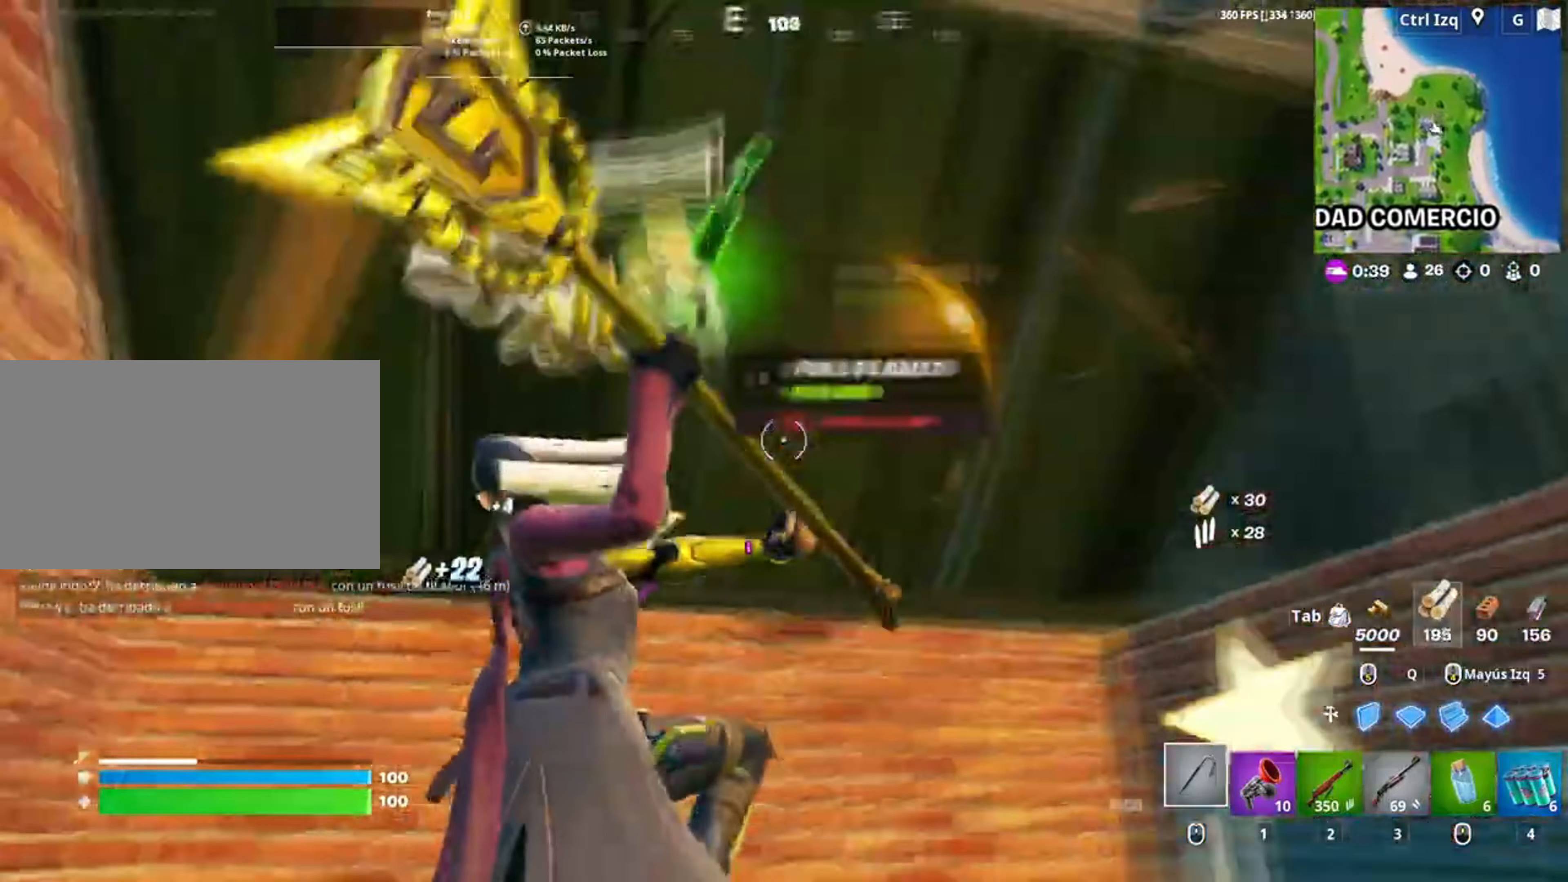
{"keys": ["w"], "mouse": [], "events": [[50, "e", "down"], [117, "w", "down"], [167, "e", "up"], [183, "a", "down"], [350, "a", "up"], [350, "e", "down"], [450, "e", "up"]]}
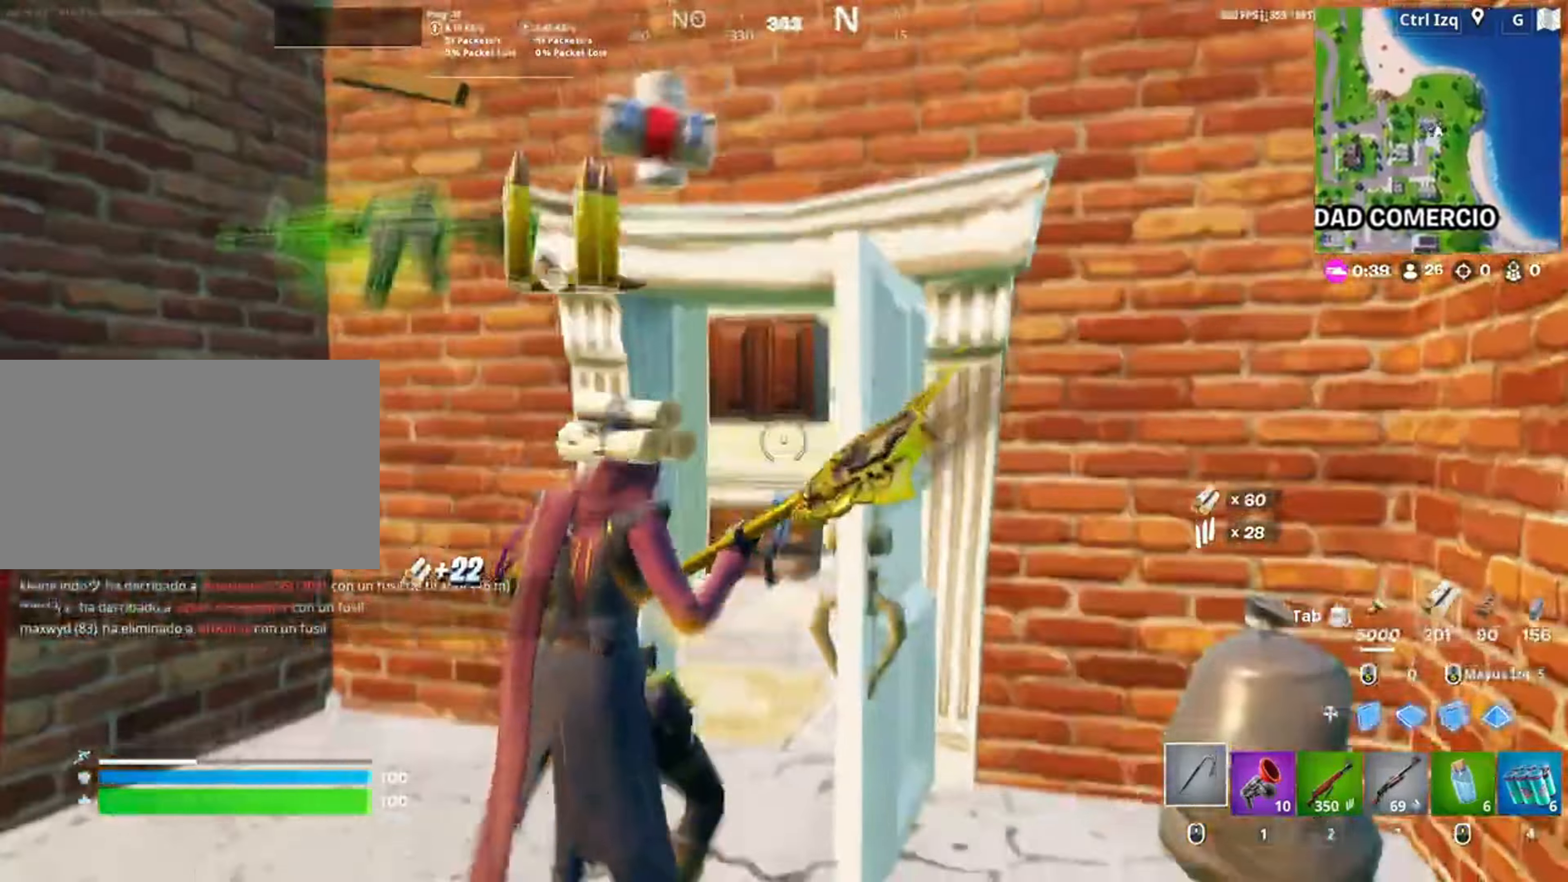
{"keys": ["w"], "mouse": [], "events": [[83, "v", "down"], [183, "v", "up"]]}
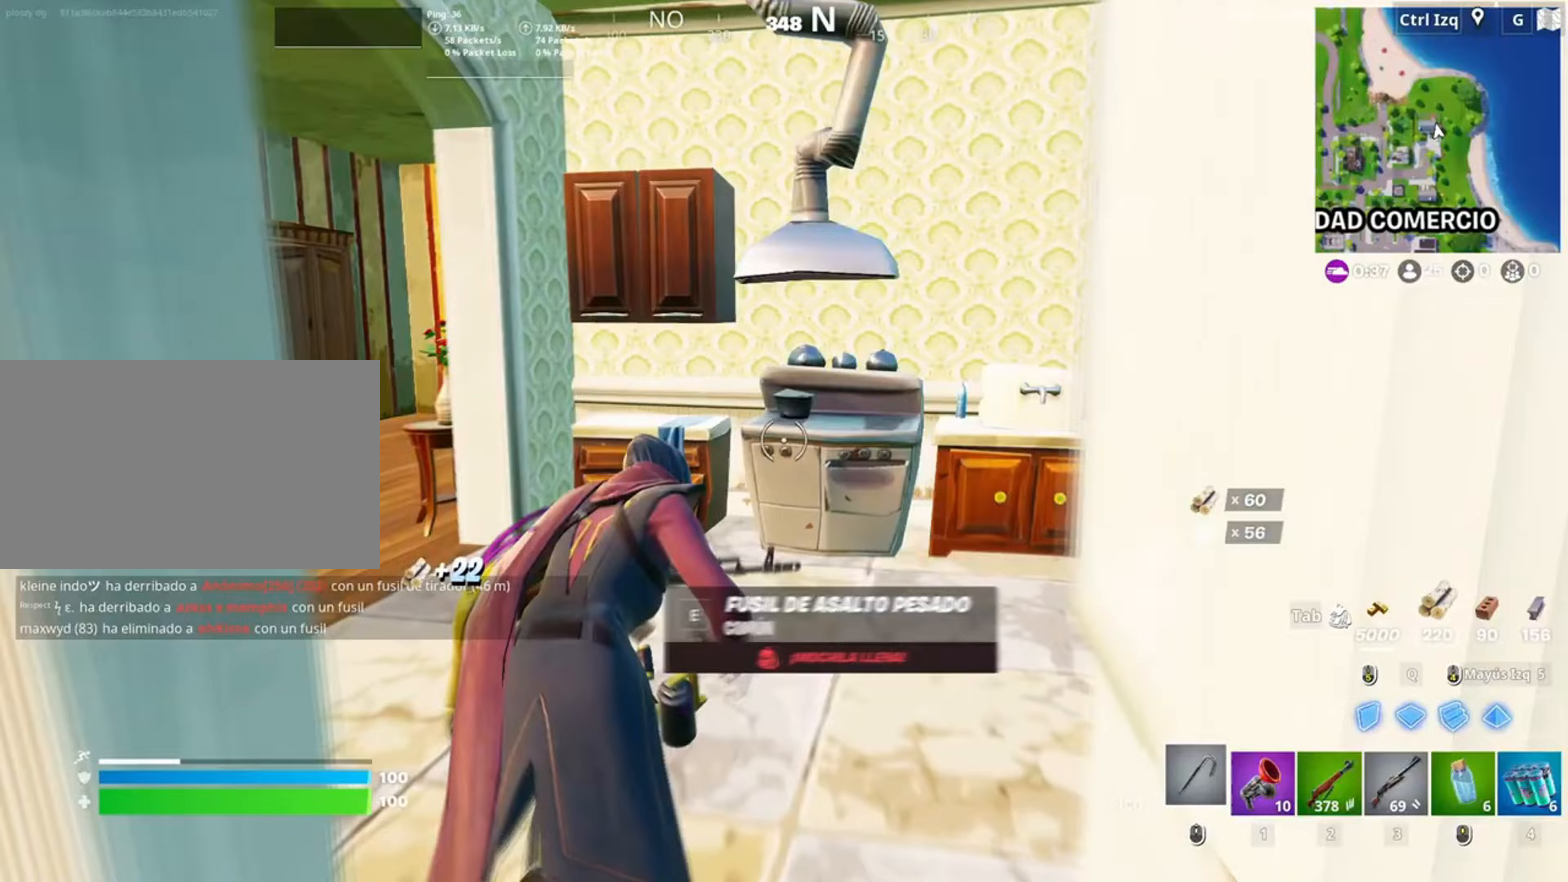
{"keys": ["w"], "mouse": [], "events": [[50, "a", "down"], [283, "a", "up"]]}
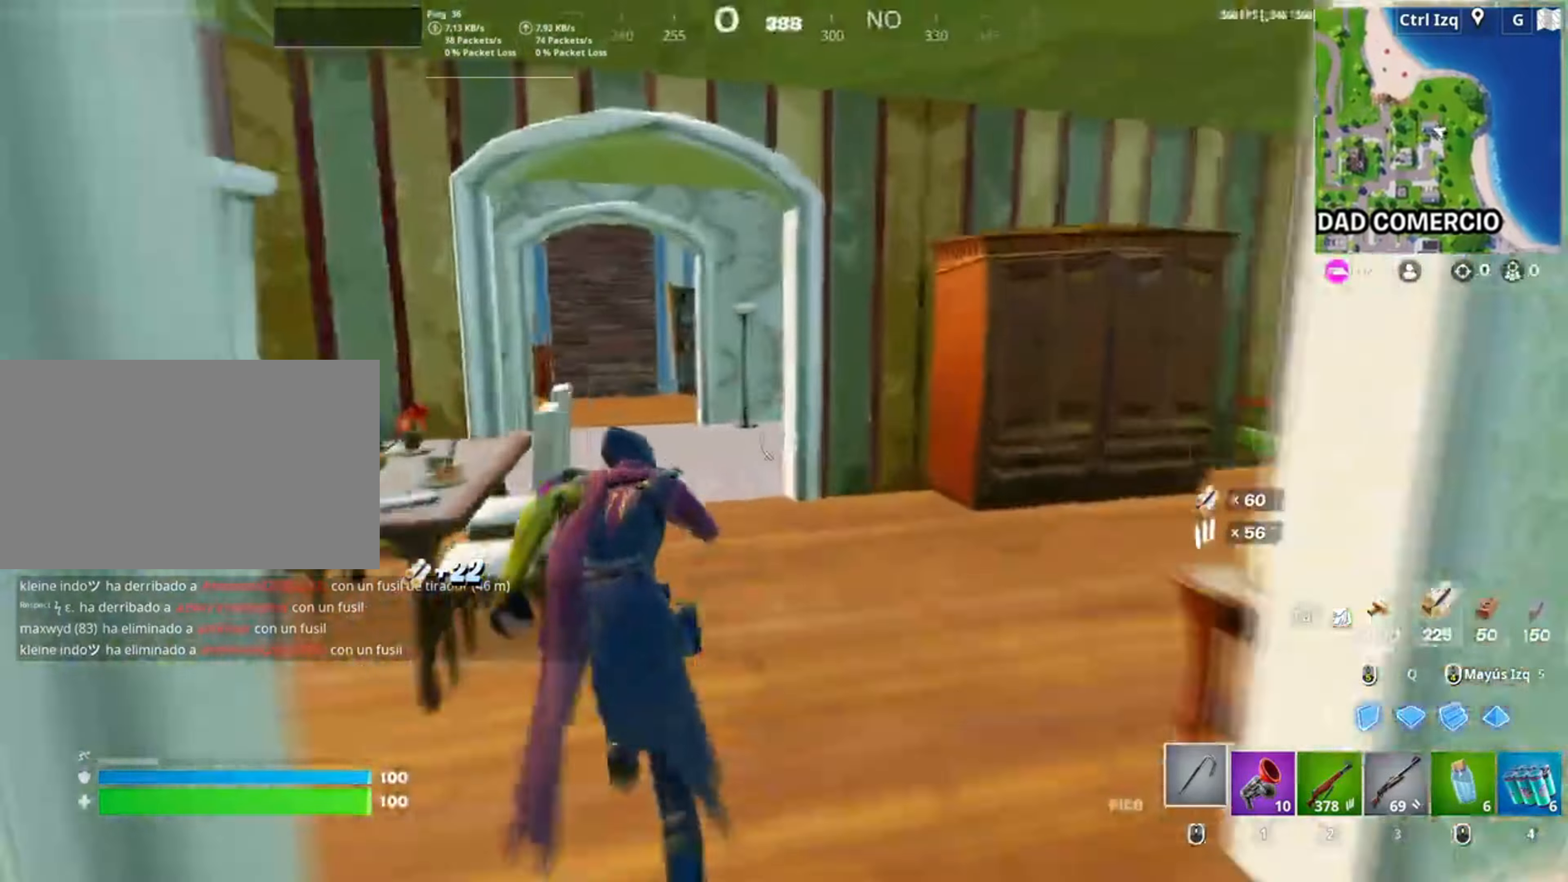
{"keys": ["w"], "mouse": [], "events": [[117, "w", "up"], [250, "w", "down"]]}
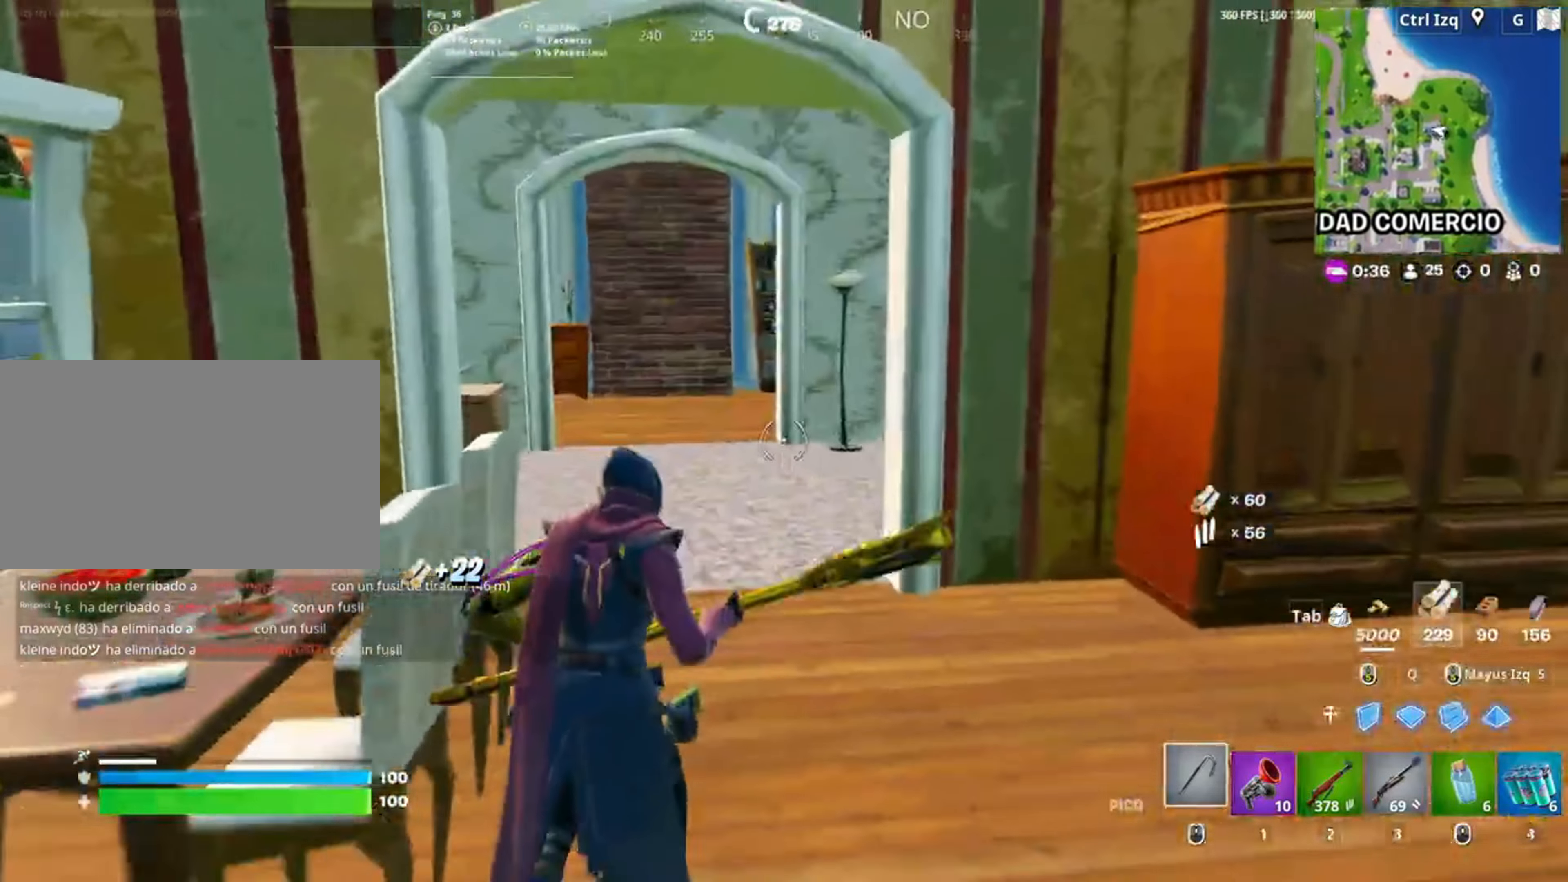
{"keys": ["w"], "mouse": [], "events": [[250, "v", "down"], [317, "v", "up"]]}
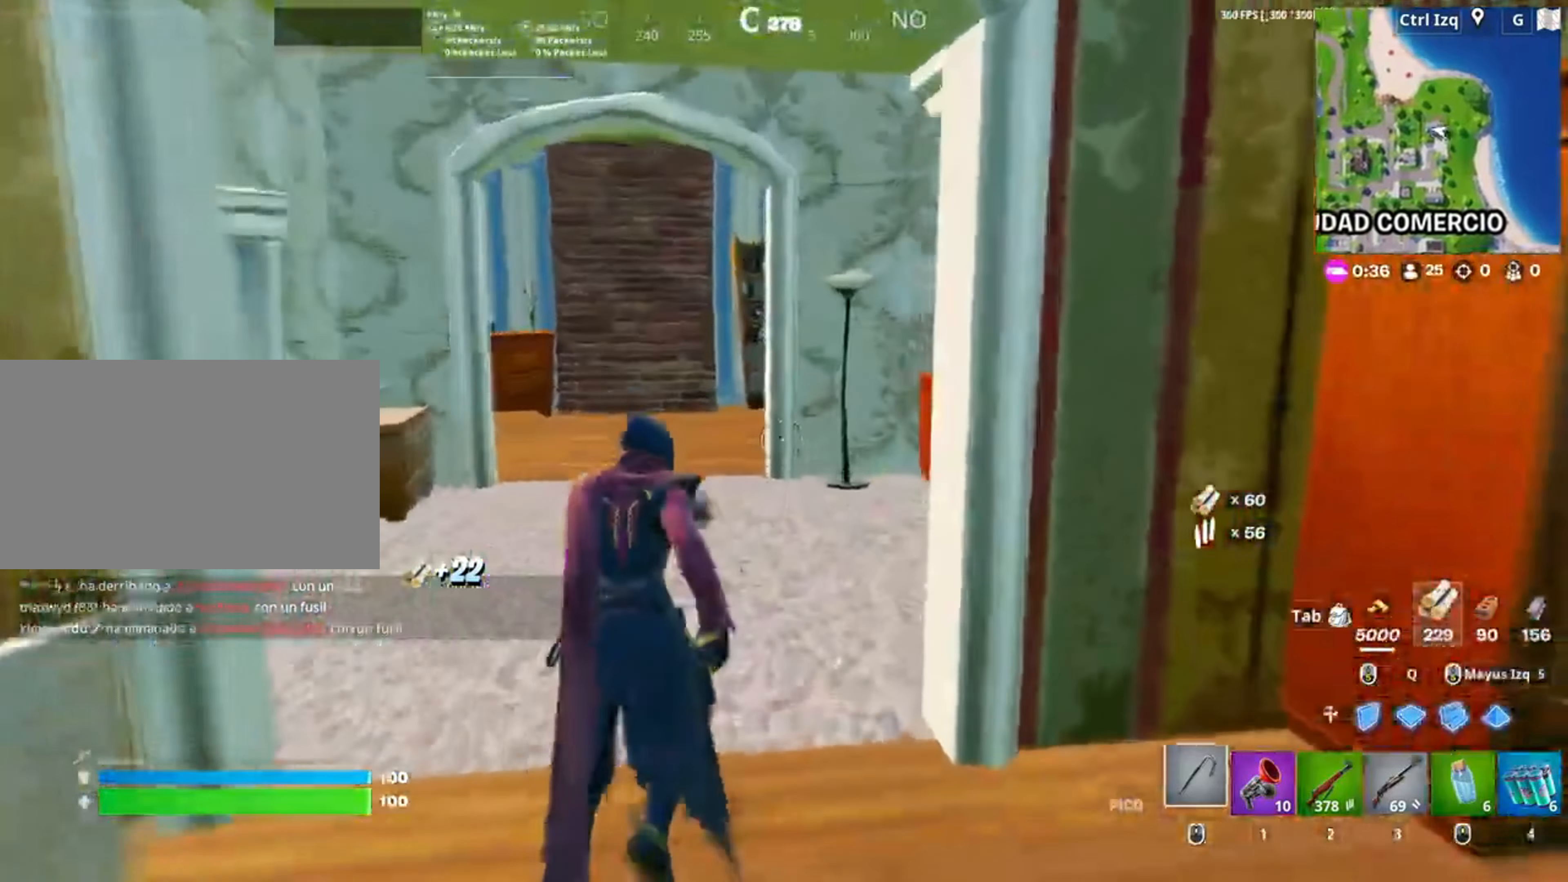
{"keys": ["w"], "mouse": [], "events": []}
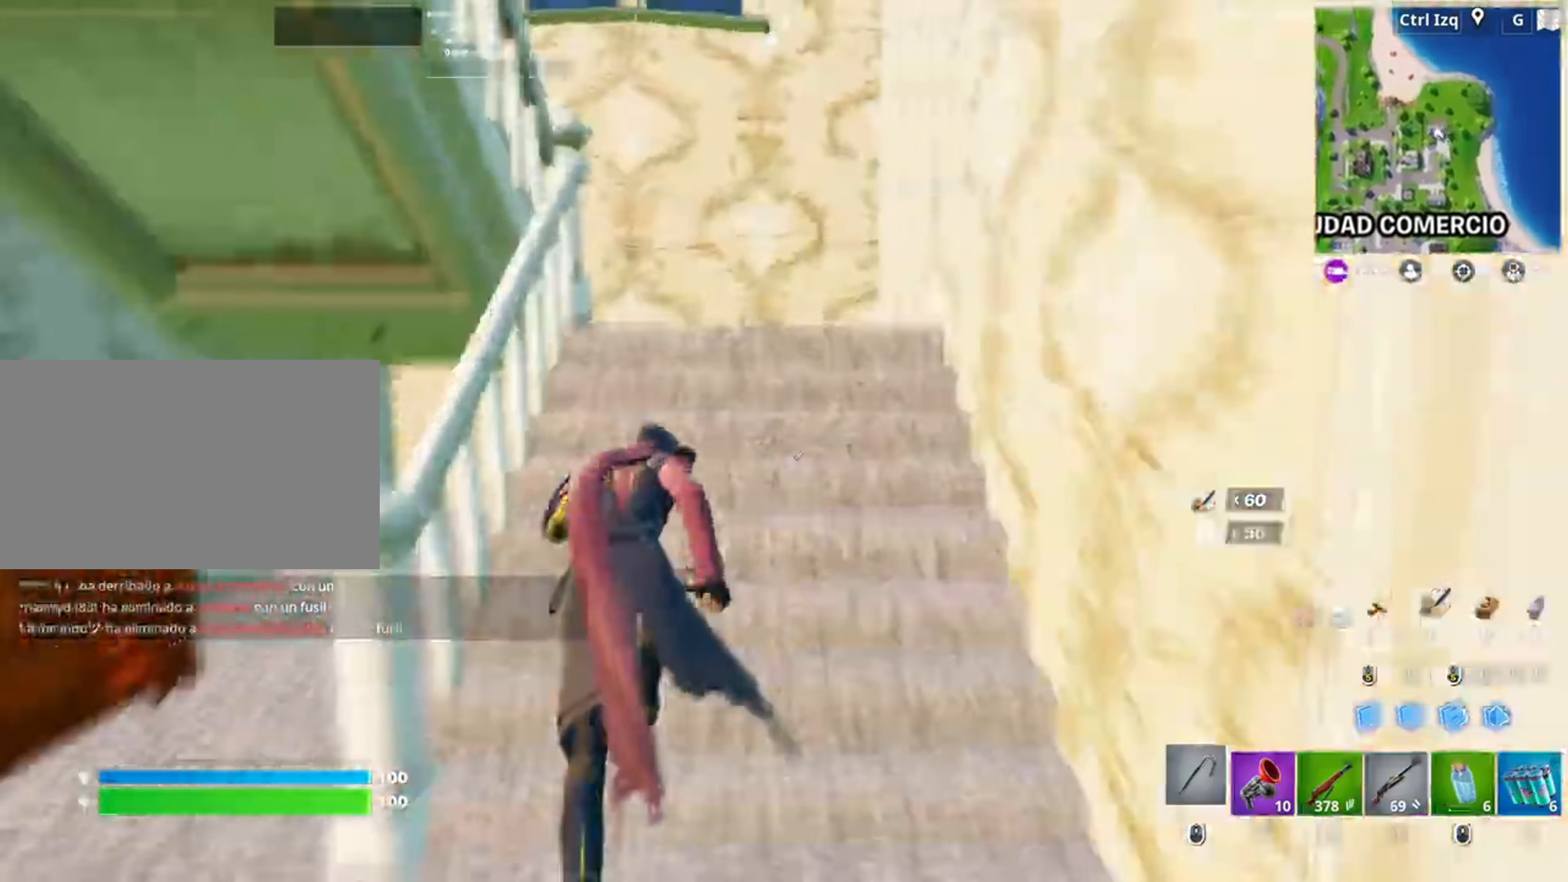
{"keys": ["w"], "mouse": [], "events": [[250, "3", "down"], [300, "3", "up"]]}
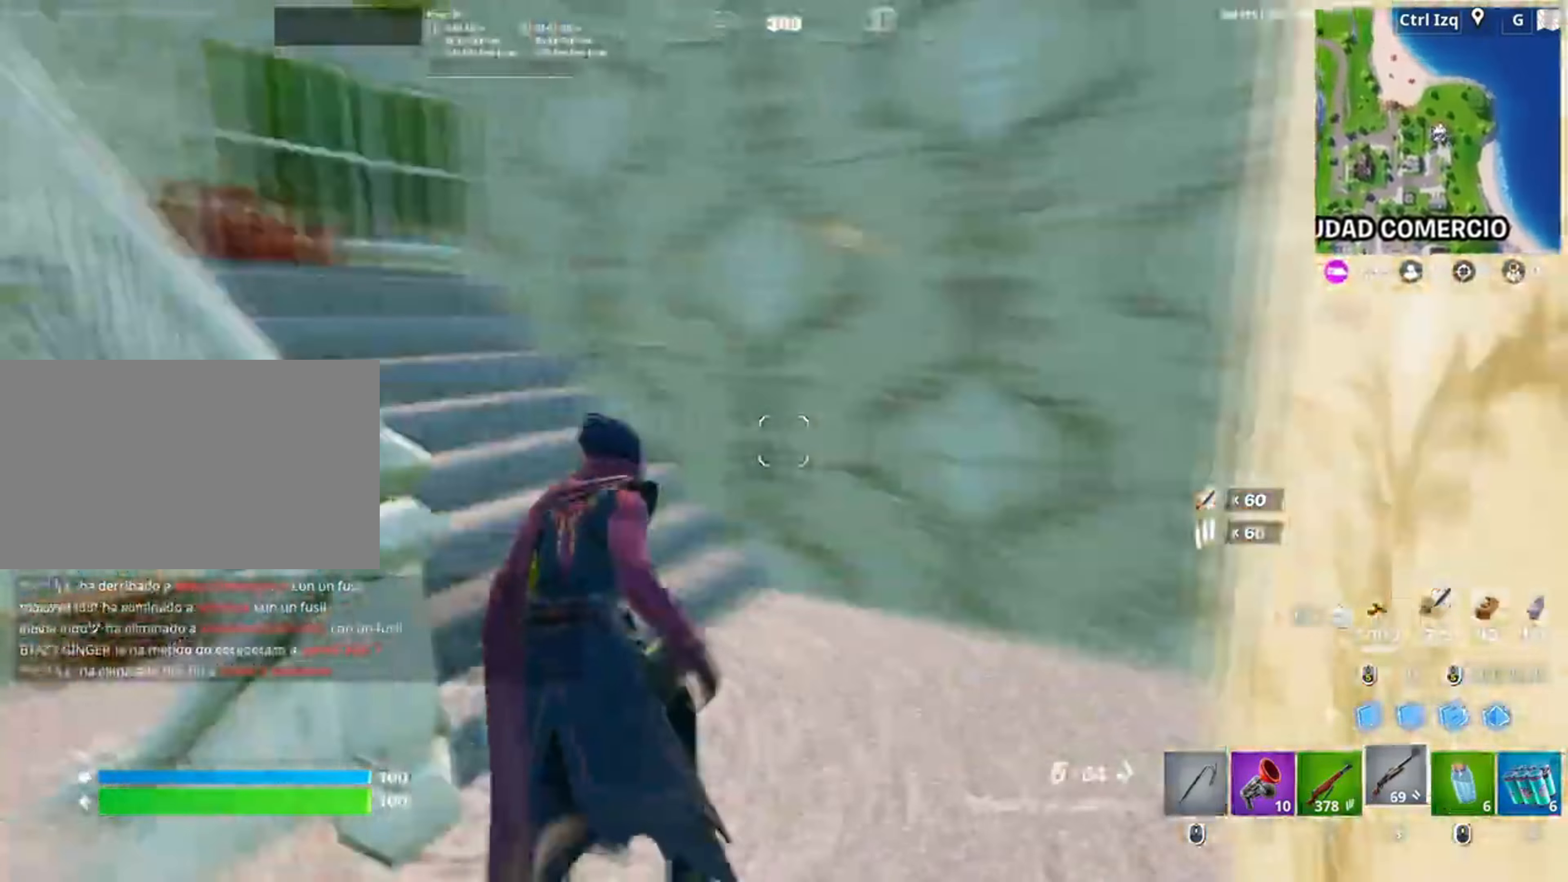
{"keys": ["w"], "mouse": [], "events": [[317, "a", "down"], [417, "a", "up"]]}
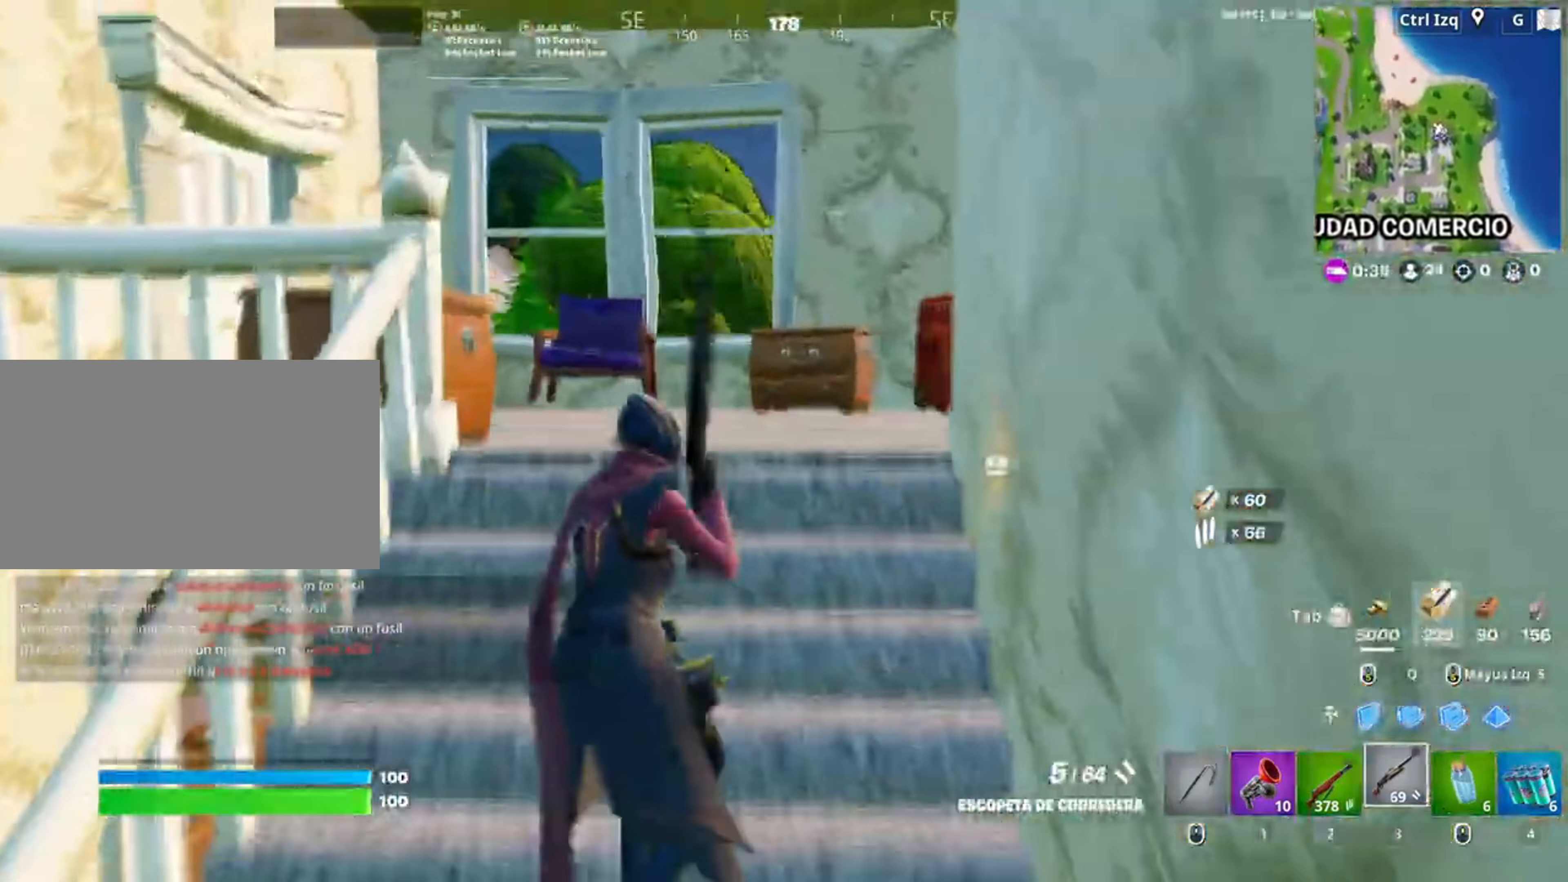
{"keys": ["w"], "mouse": [], "events": [[100, "mouse_wheel", "down"], [183, "mouse_wheel", "up"]]}
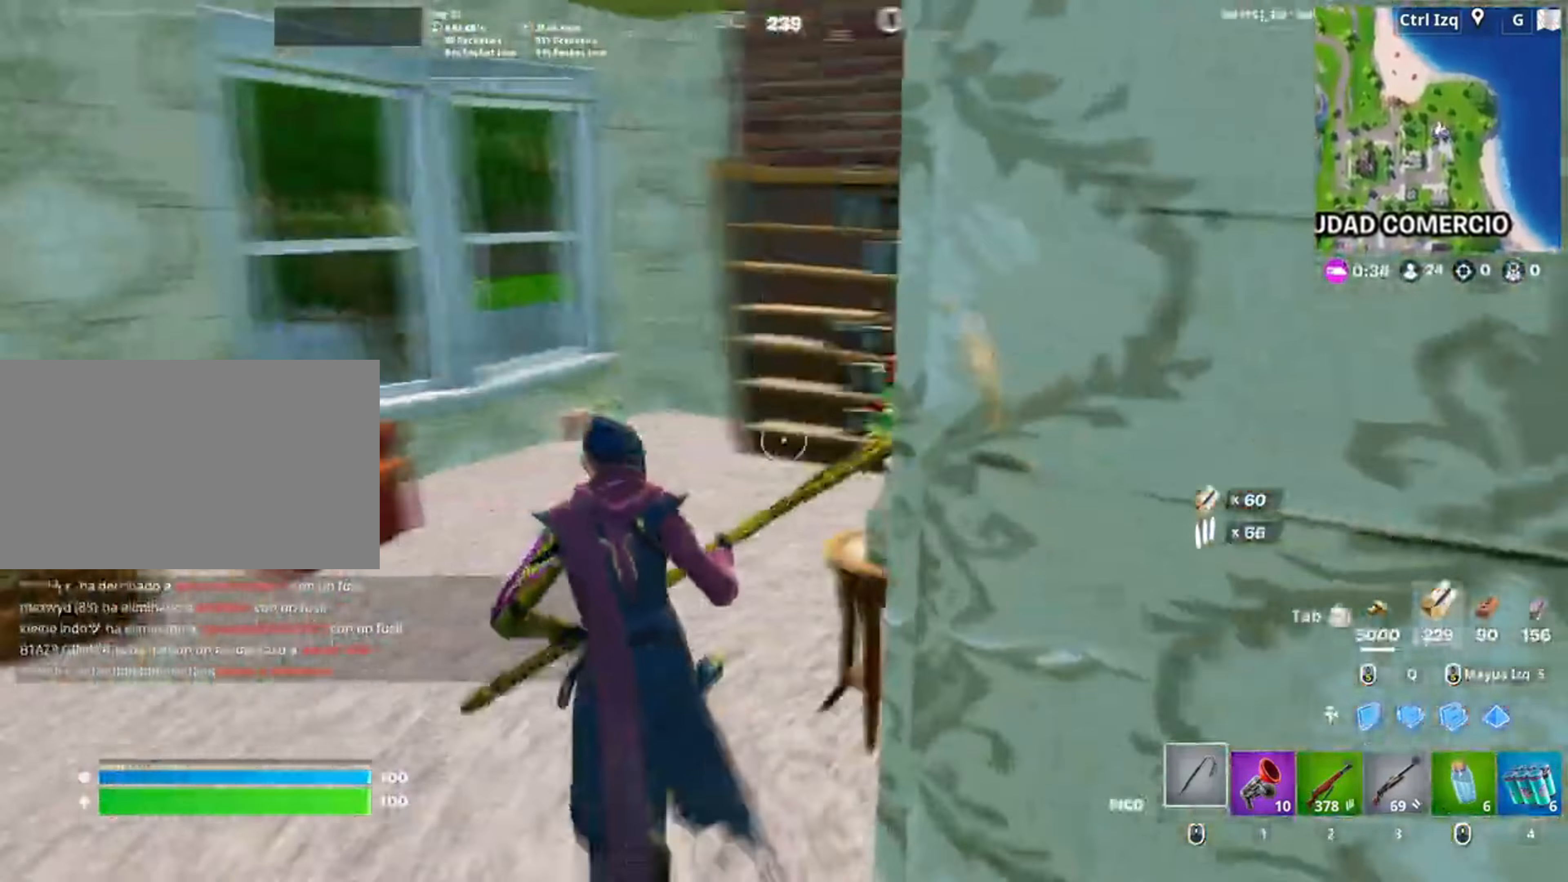
{"keys": ["w"], "mouse": [], "events": [[200, "a", "down"], [300, "a", "up"], [383, "e", "down"], [450, "e", "up"]]}